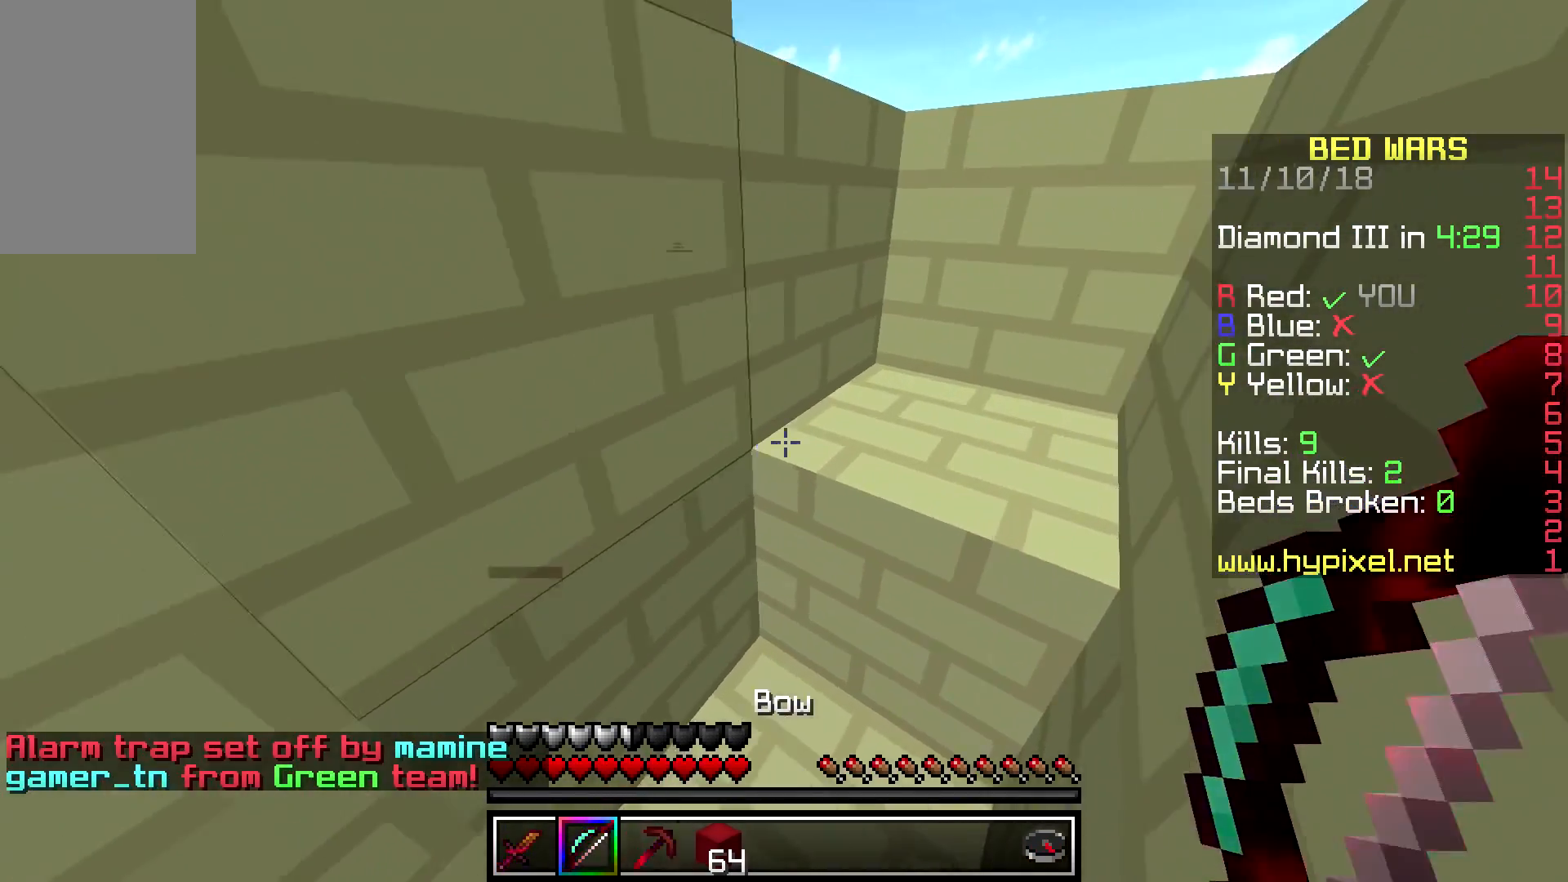
Gameplay with keyboard and mouse; each line is a JSON object with the keys and mouse buttons held at the frame after it. "events" lists presses ("down") and releases ("up") of "a", "d", "s", "space", "w", "mouse_left" and "mouse_right" between this image and that frame as [ms after this image, input, new state], when the widget could be followed in between. "mouse_left", "mouse_right" = the "left", "right" buttons of the "mouse" list. No other keys are recorded. Fast repeated clicks can show as one long hold. Mouse movement is not recorded.
{"keys": ["d", "w"], "mouse": [], "events": [[117, "space", "down"], [433, "space", "up"]]}
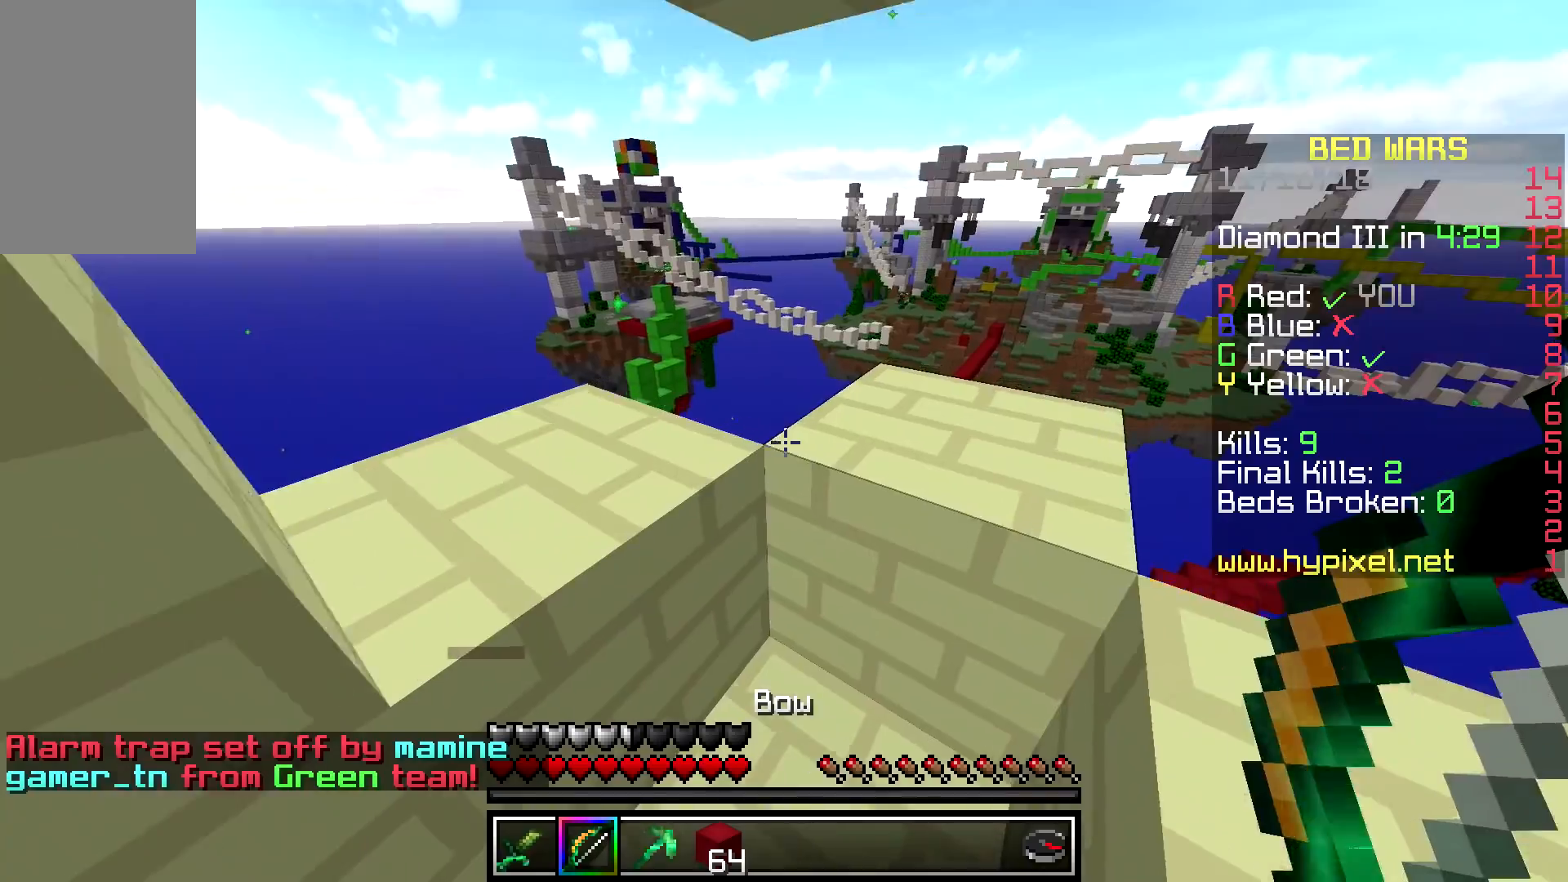
{"keys": ["d"], "mouse": [], "events": [[300, "w", "up"]]}
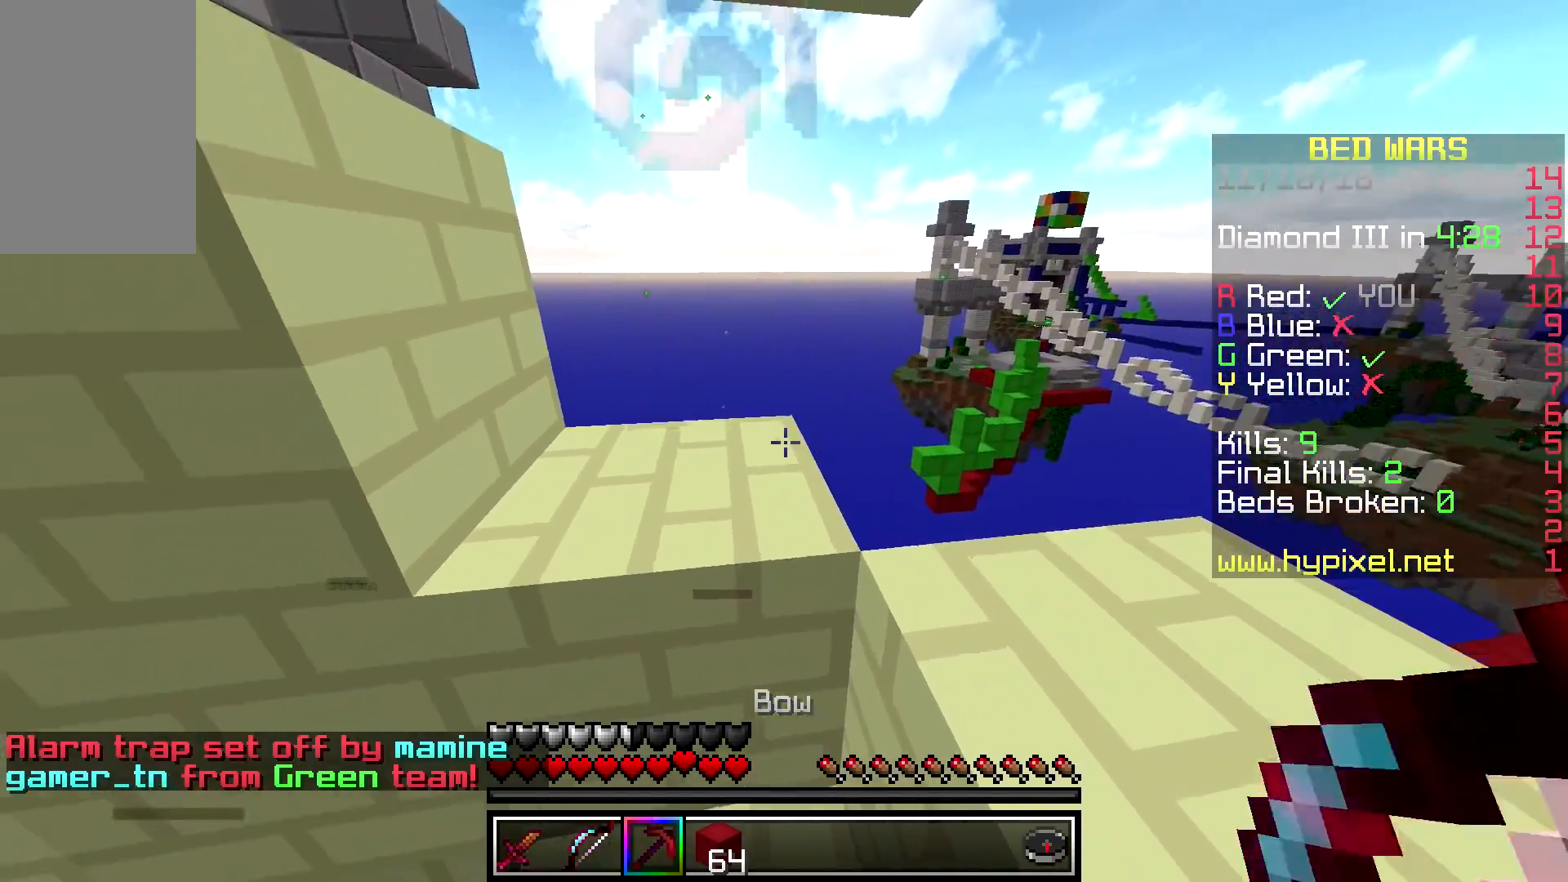
{"keys": ["d", "w"], "mouse": [], "events": [[167, "d", "up"], [333, "d", "down"], [333, "w", "down"]]}
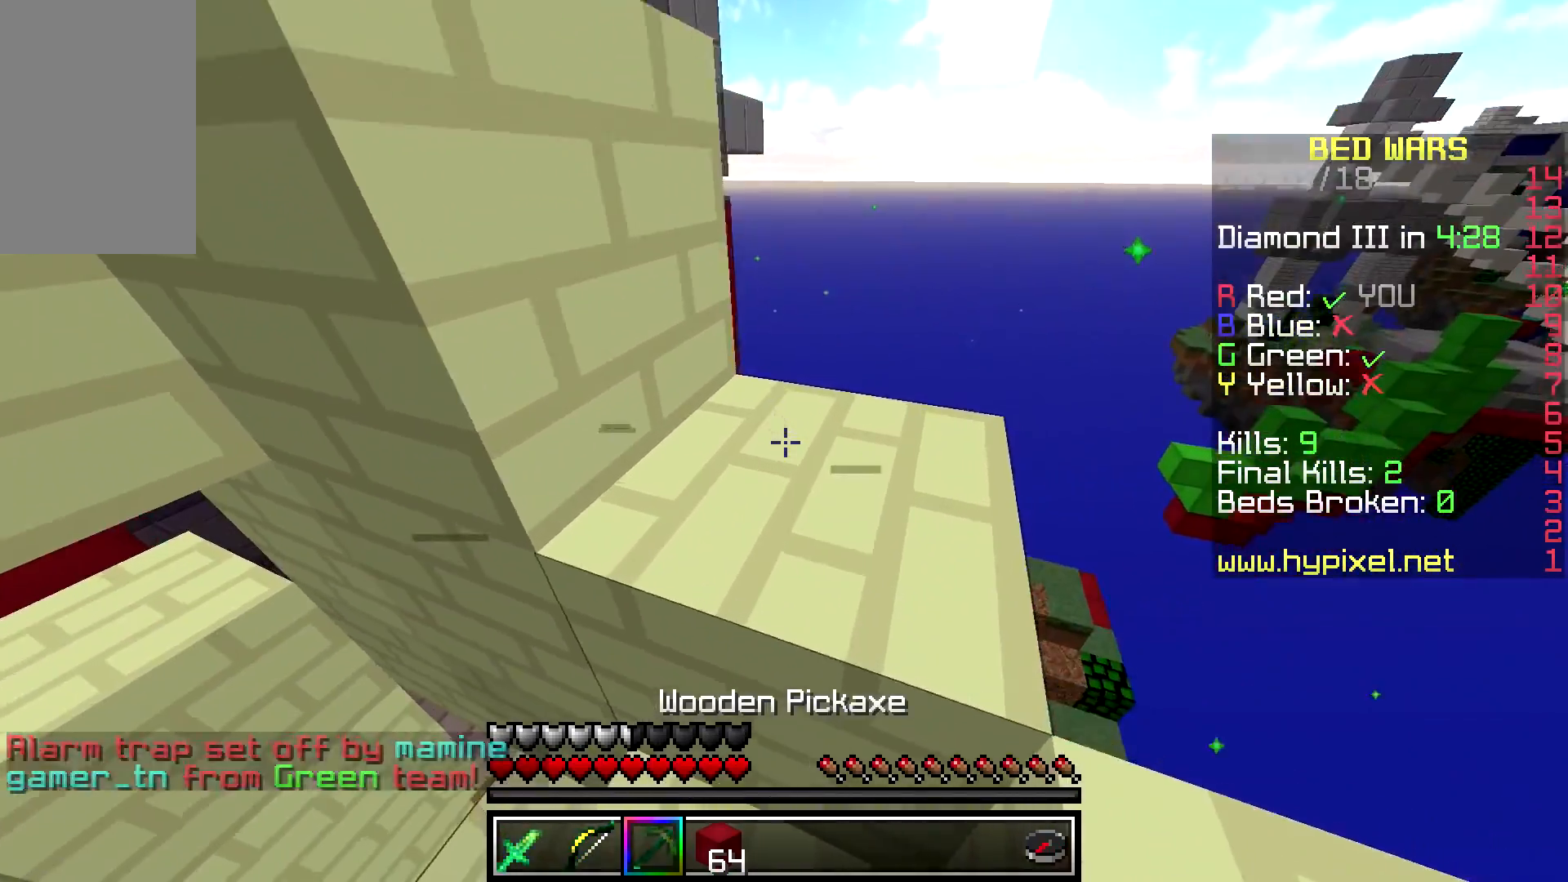
{"keys": [], "mouse": ["left"], "events": [[50, "w", "up"], [100, "d", "up"], [233, "mouse_left", "down"]]}
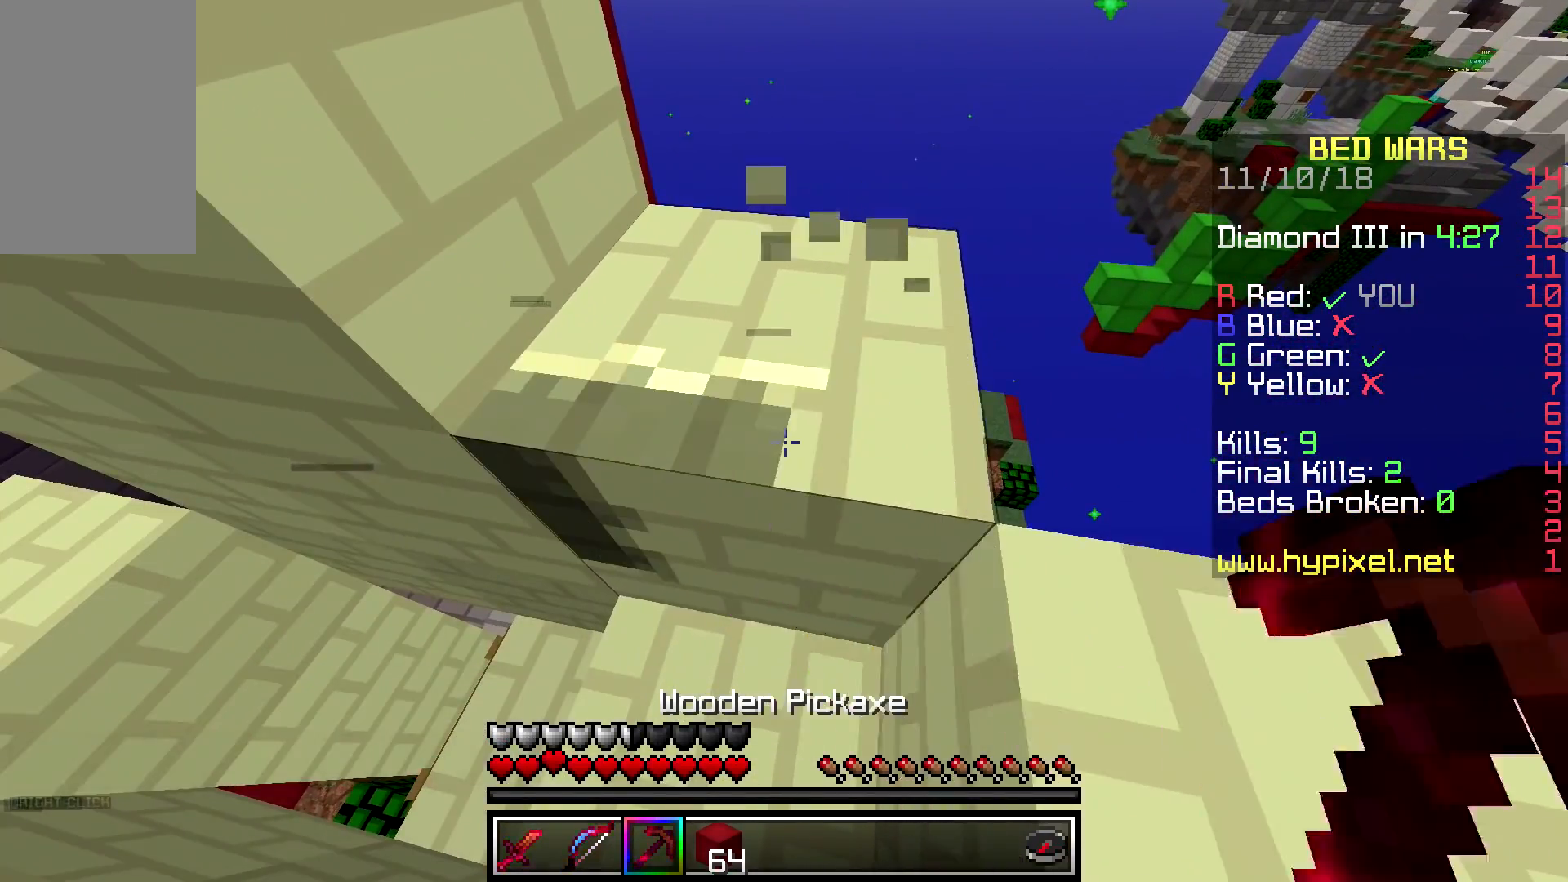
{"keys": [], "mouse": ["left"], "events": [[133, "d", "down"], [367, "d", "up"]]}
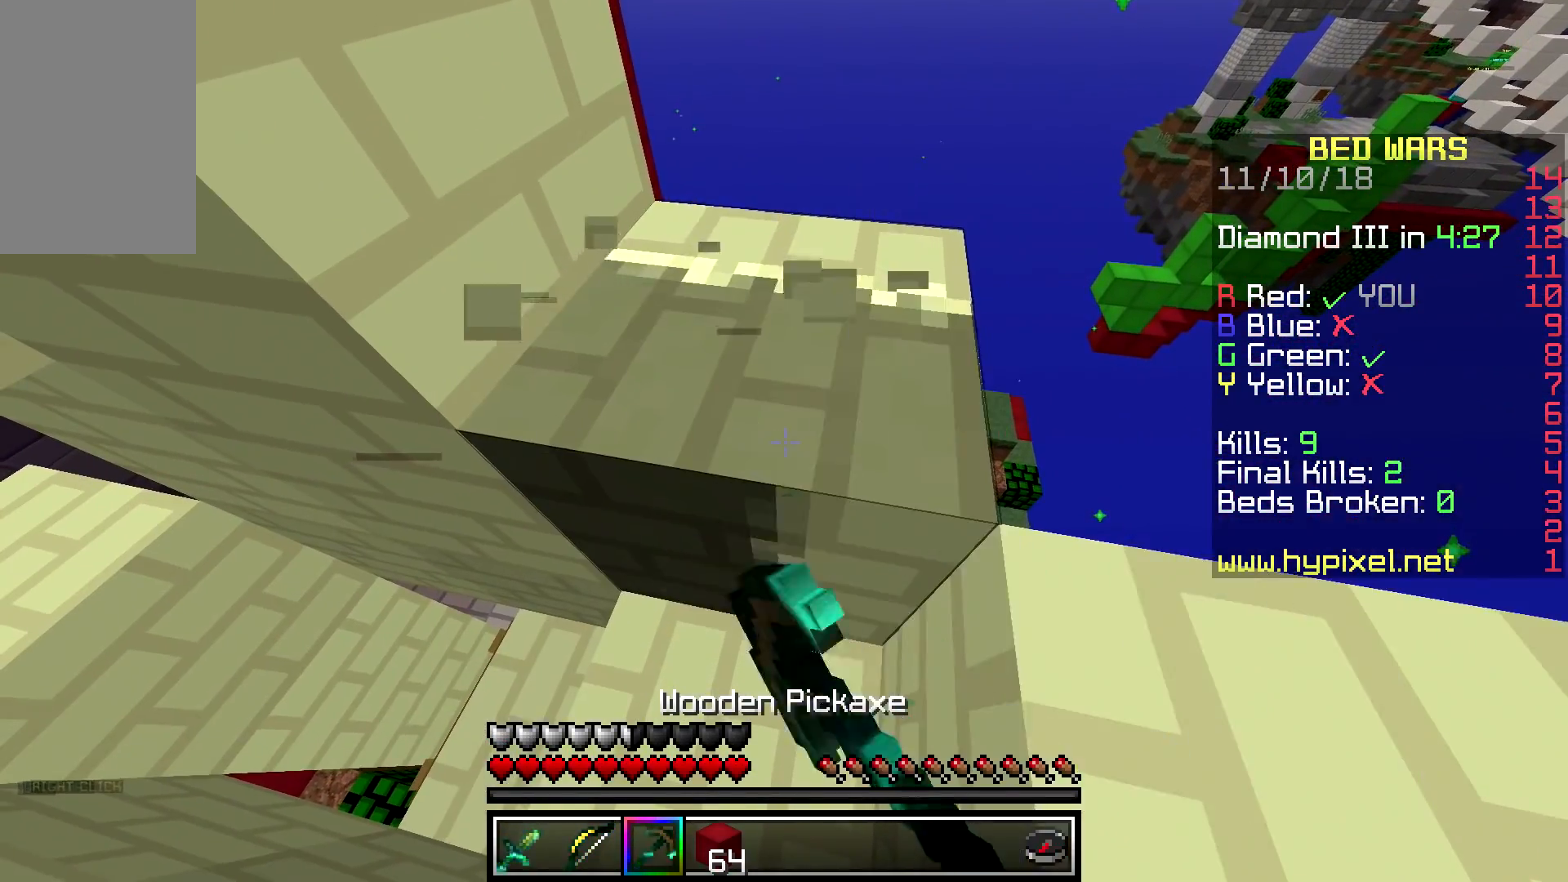
{"keys": ["w"], "mouse": ["left"], "events": [[350, "w", "down"]]}
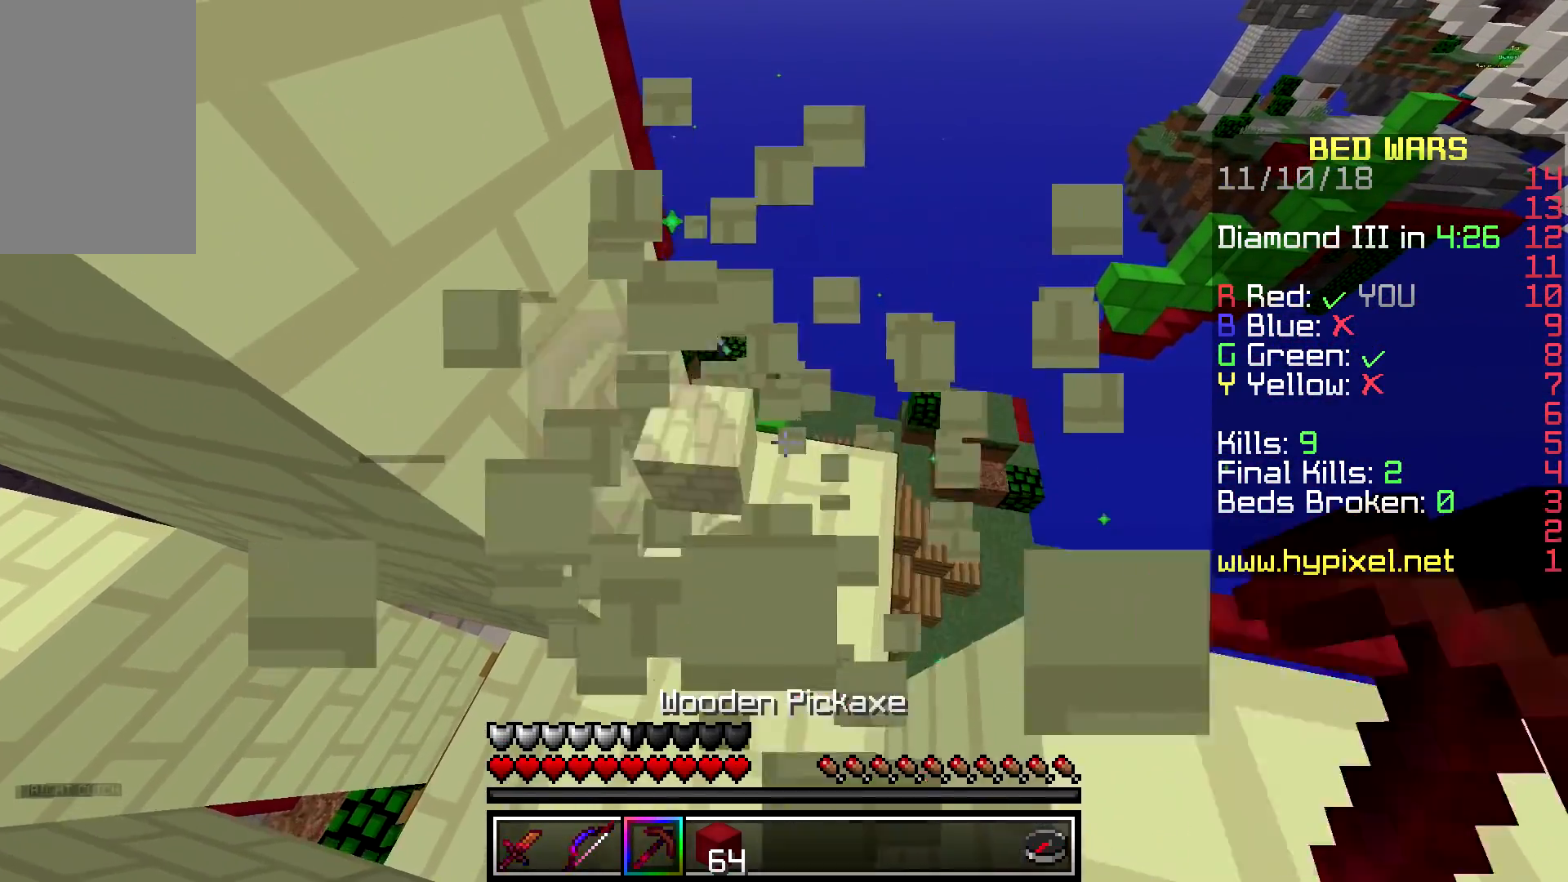
{"keys": ["d", "w"], "mouse": [], "events": [[133, "w", "up"], [183, "mouse_left", "up"], [233, "w", "down"], [367, "d", "down"]]}
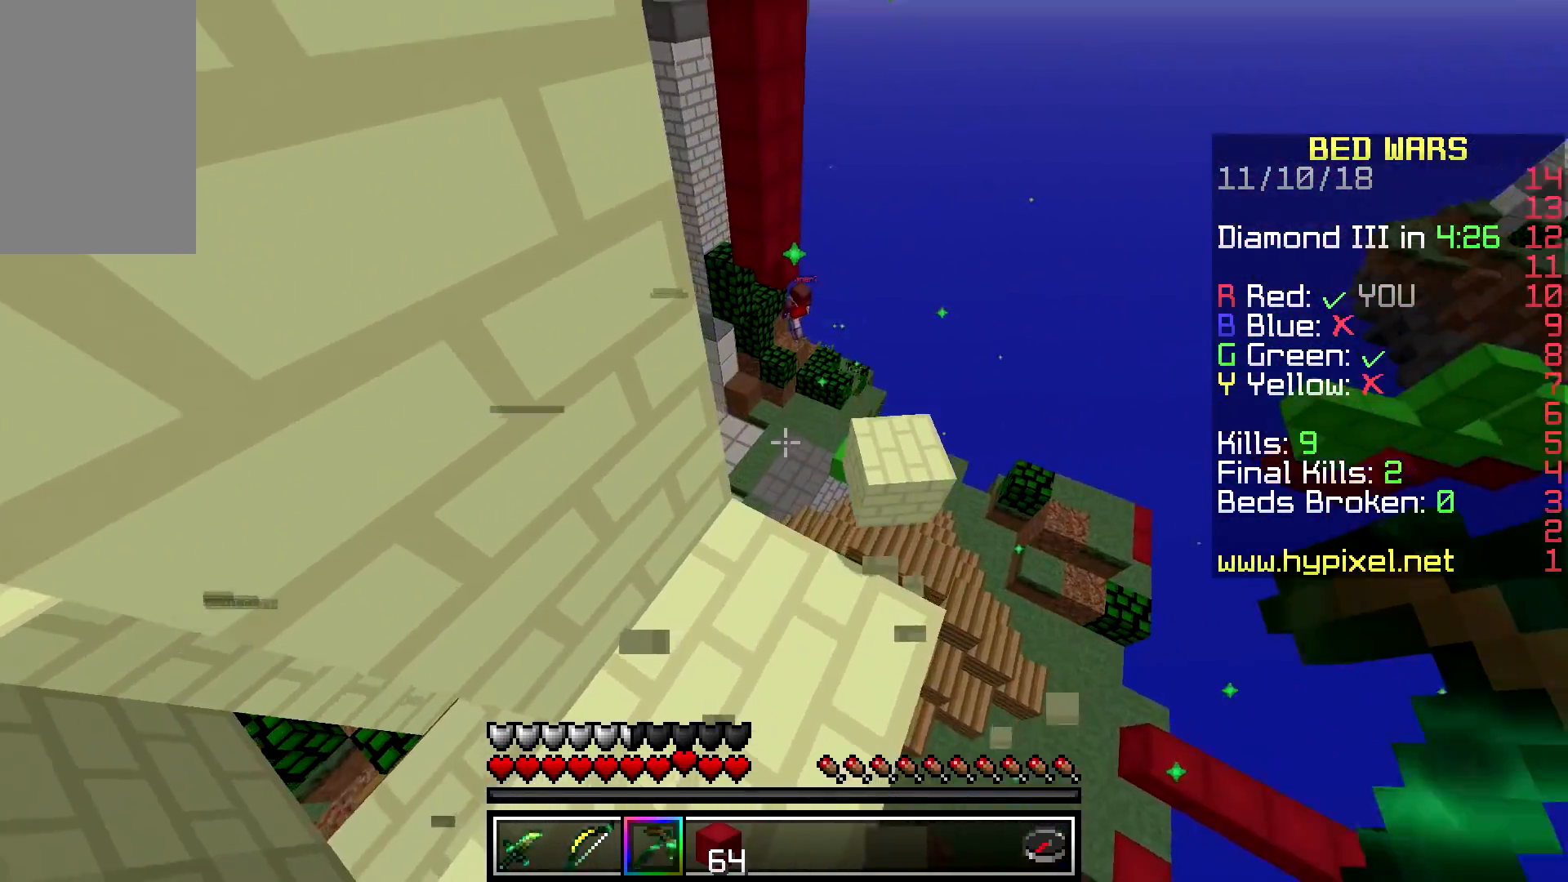
{"keys": ["d"], "mouse": [], "events": [[167, "w", "up"]]}
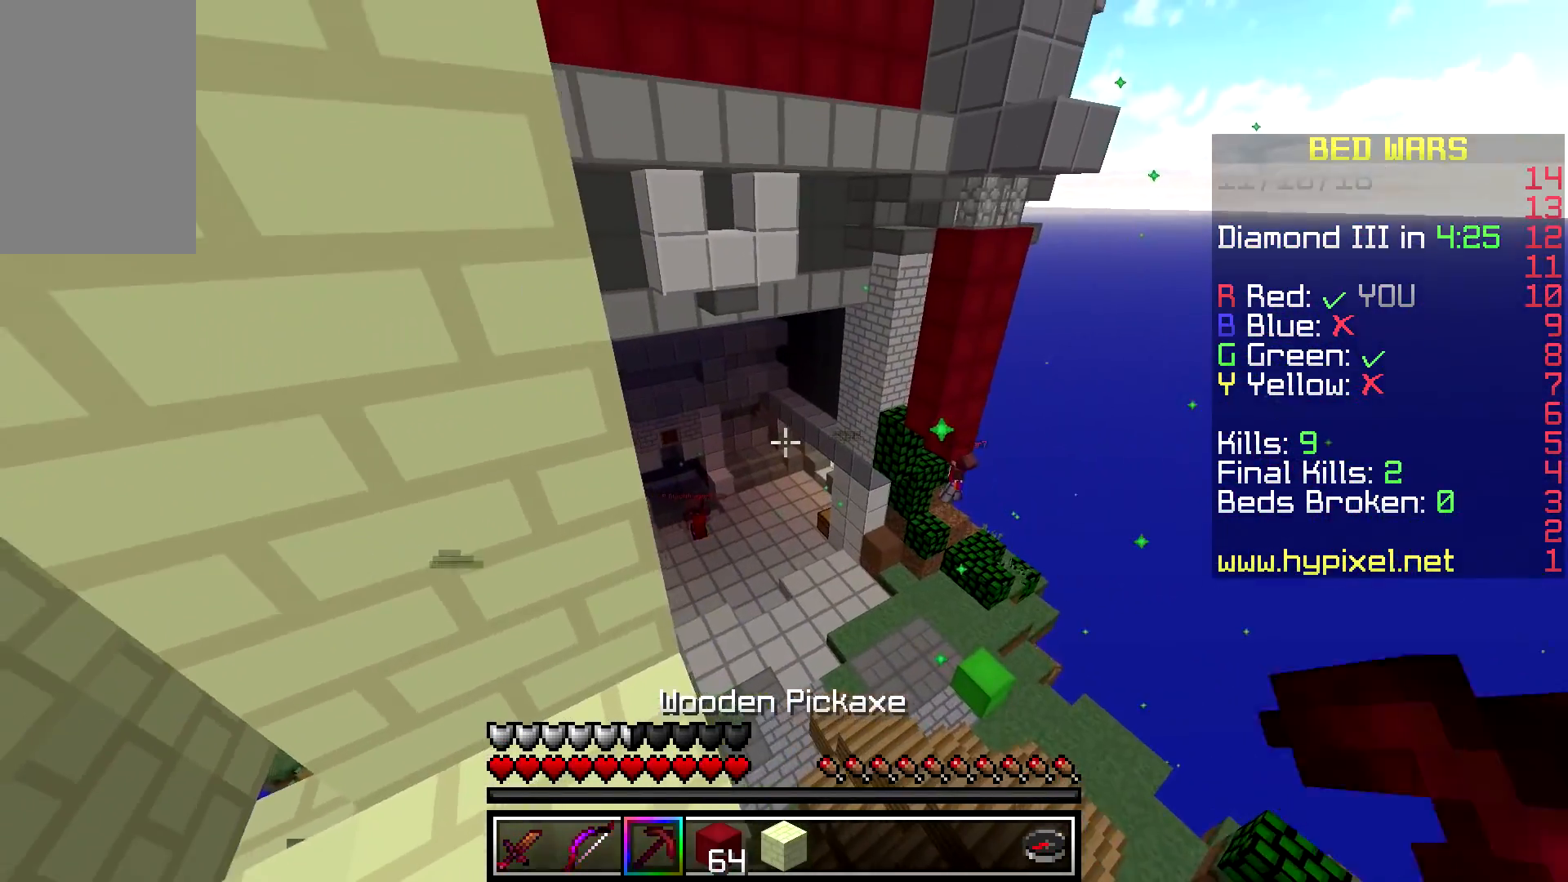
{"keys": ["d"], "mouse": [], "events": [[50, "d", "up"], [333, "d", "down"]]}
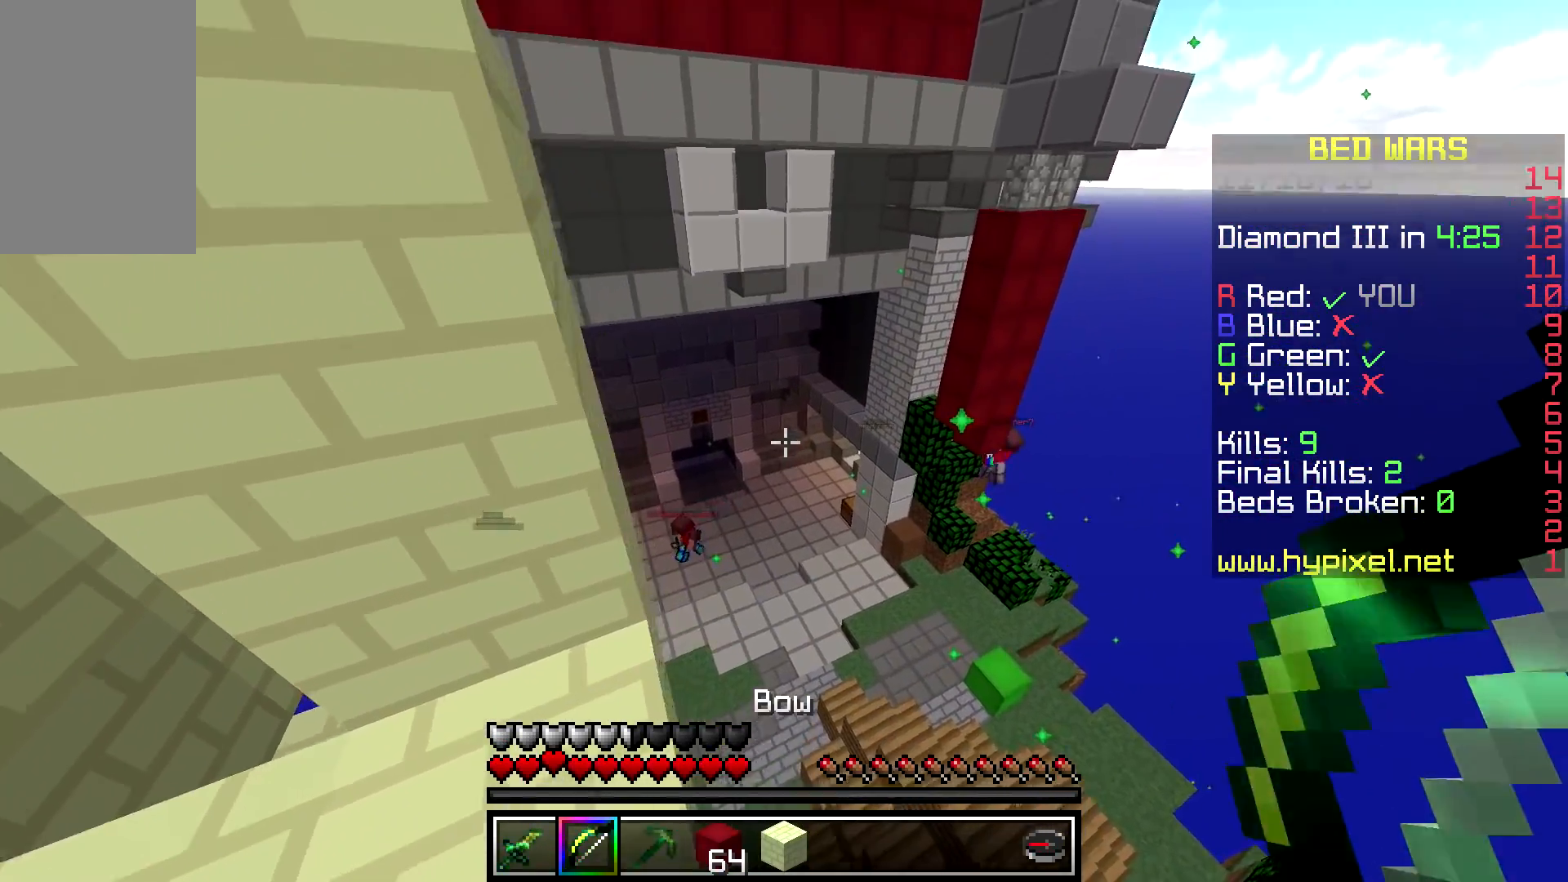
{"keys": [], "mouse": [], "events": [[83, "d", "up"]]}
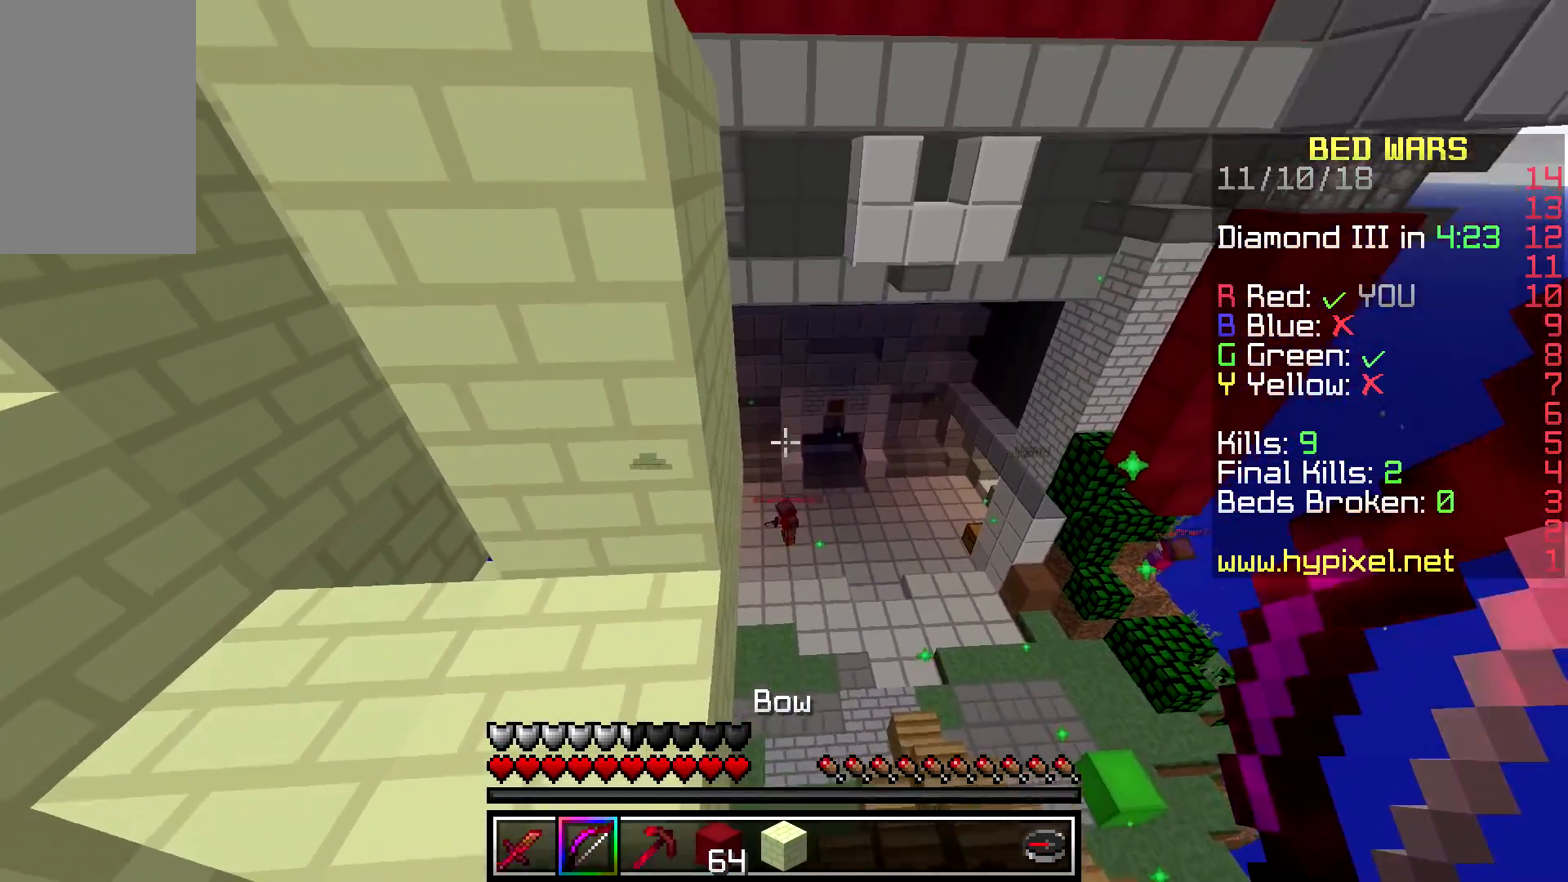
{"keys": [], "mouse": ["right"], "events": [[233, "mouse_right", "down"]]}
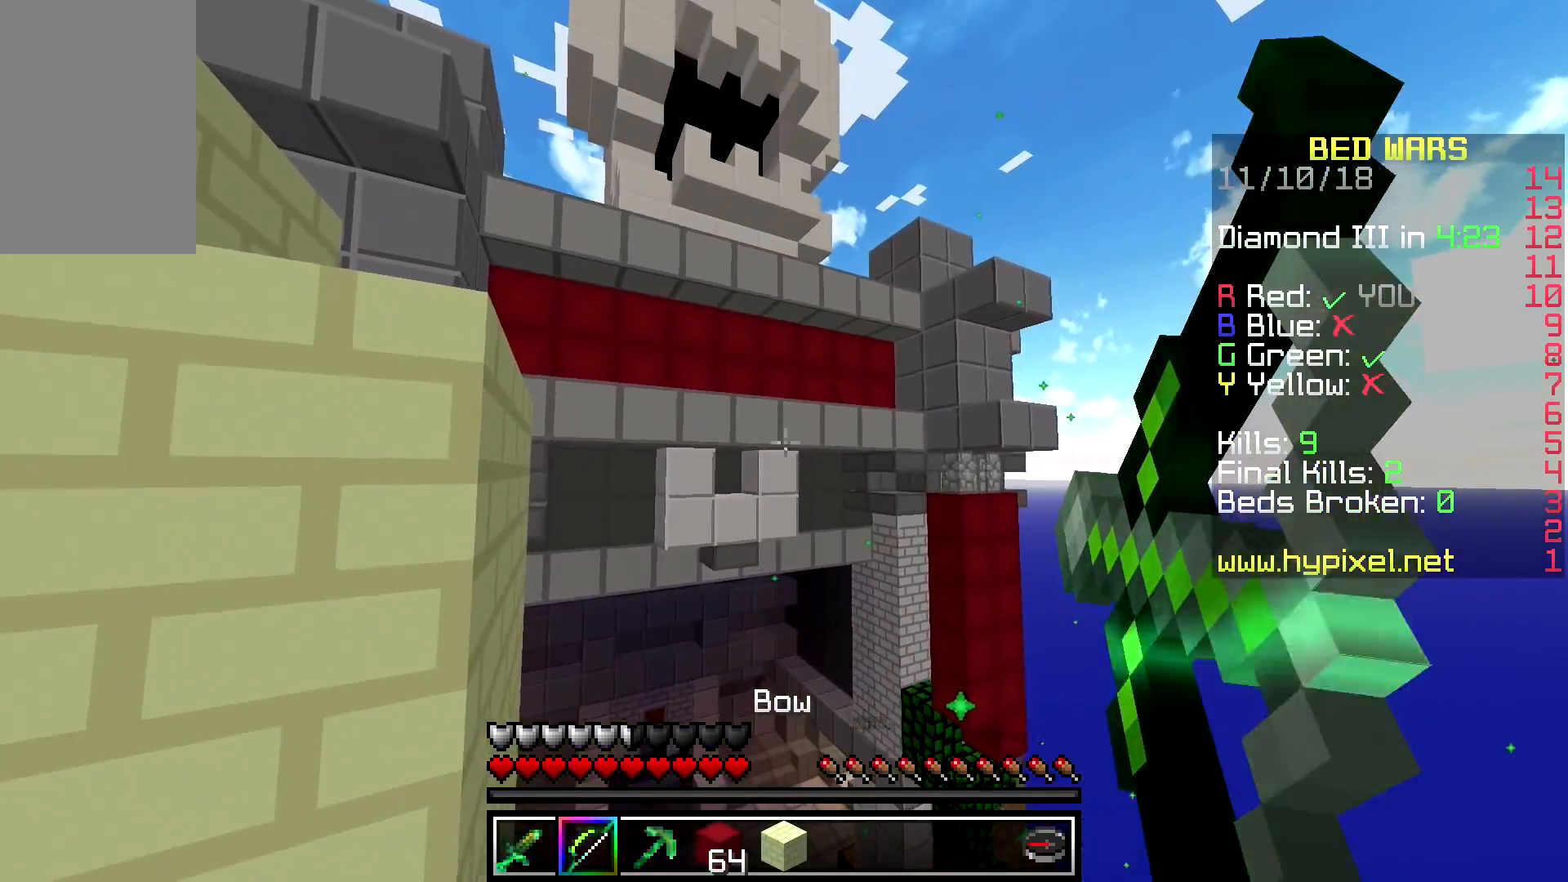
{"keys": [], "mouse": ["right"], "events": []}
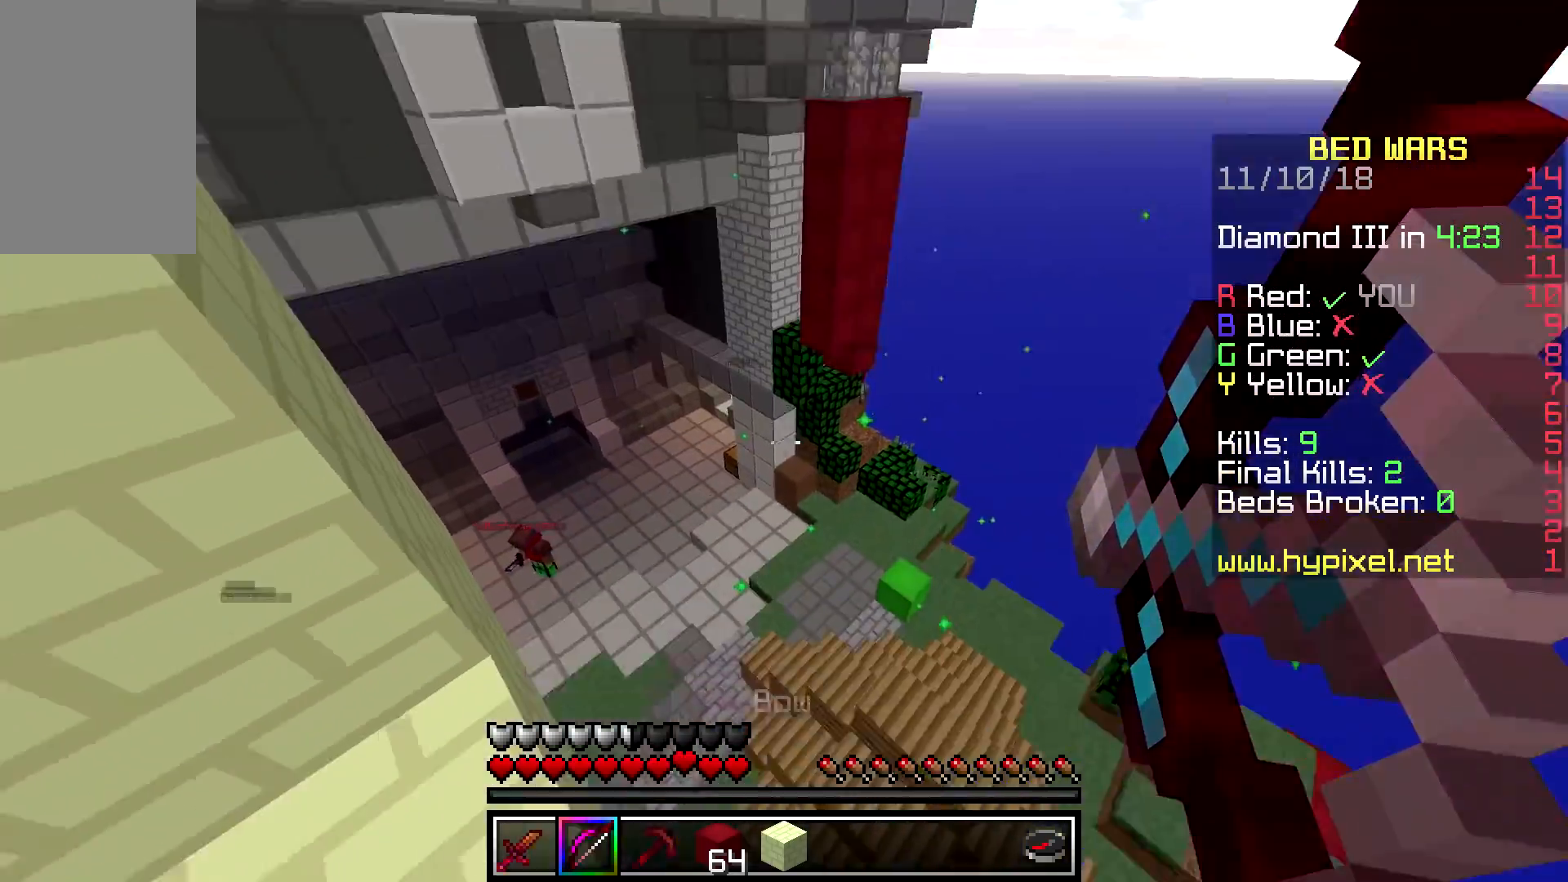
{"keys": ["a"], "mouse": ["right"], "events": [[417, "a", "down"]]}
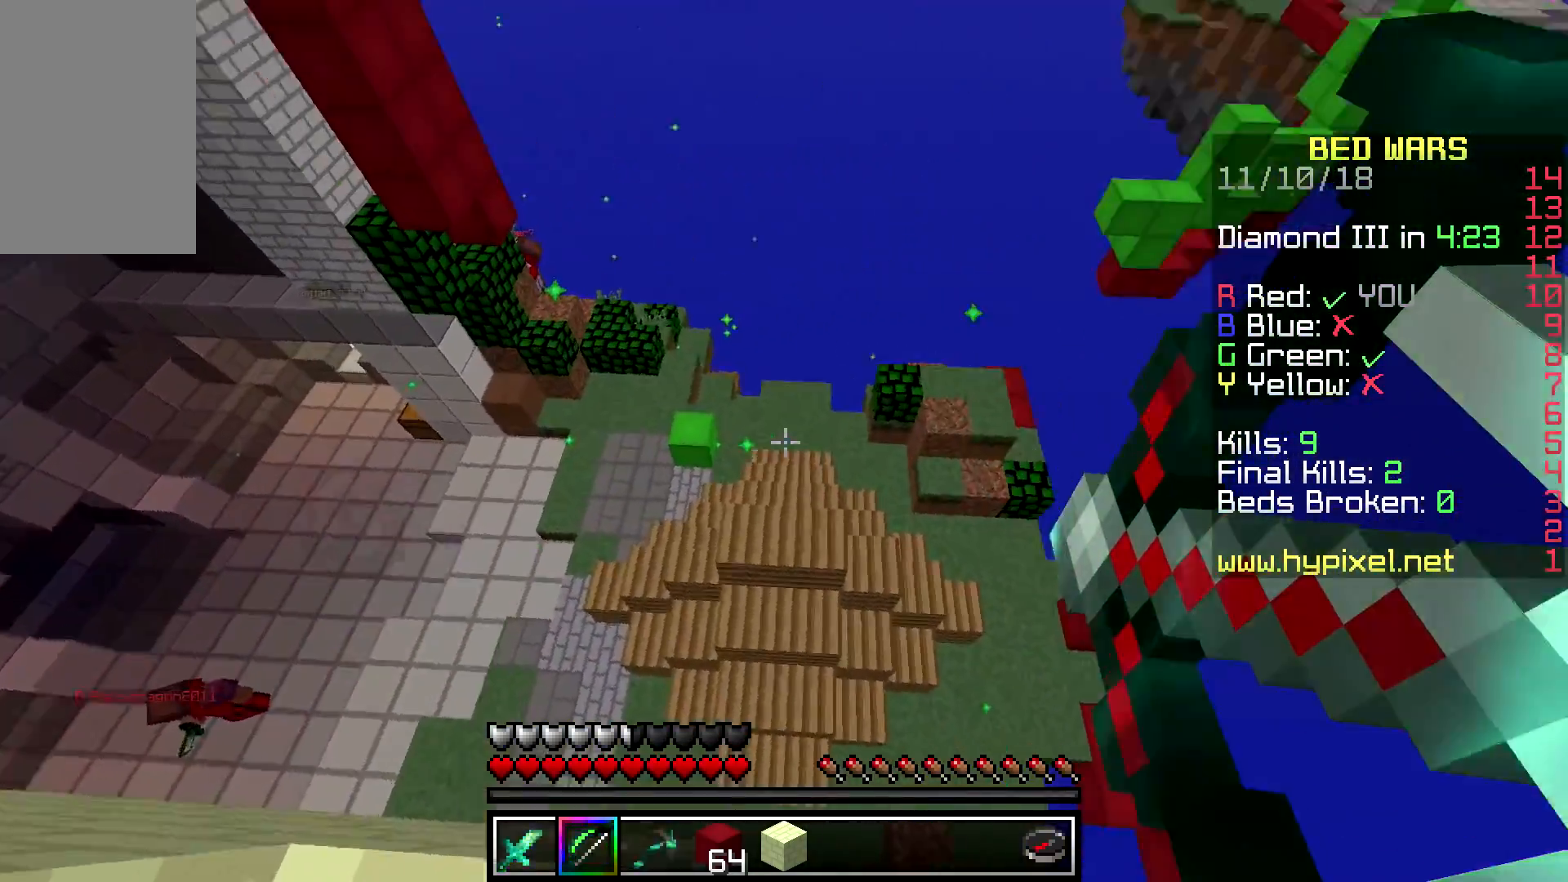
{"keys": ["a", "s"], "mouse": ["right"], "events": [[183, "s", "down"]]}
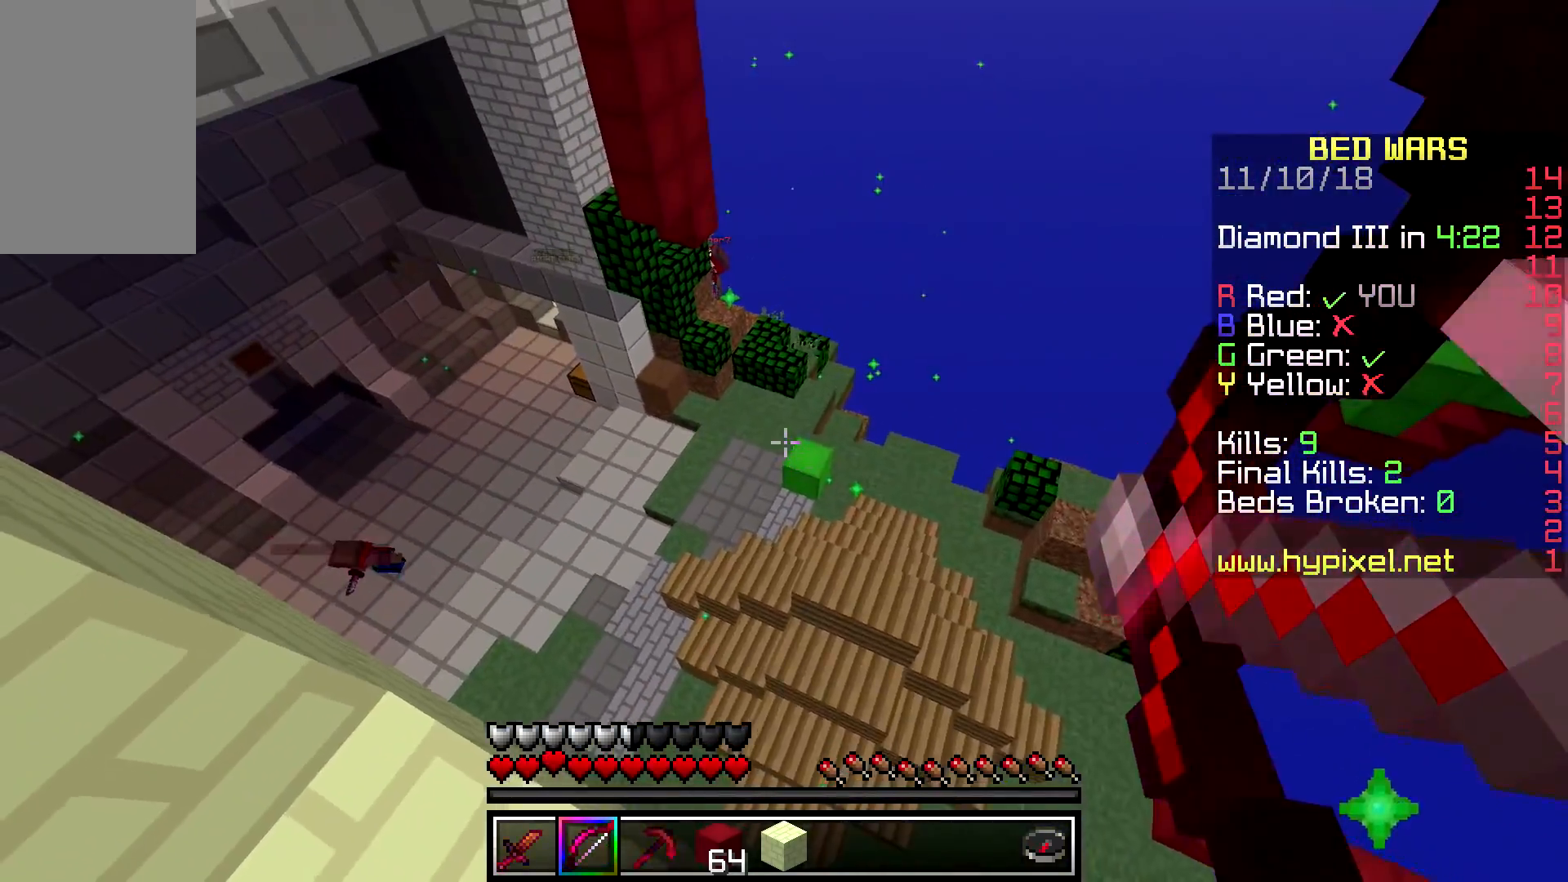
{"keys": ["a", "s"], "mouse": ["right"], "events": []}
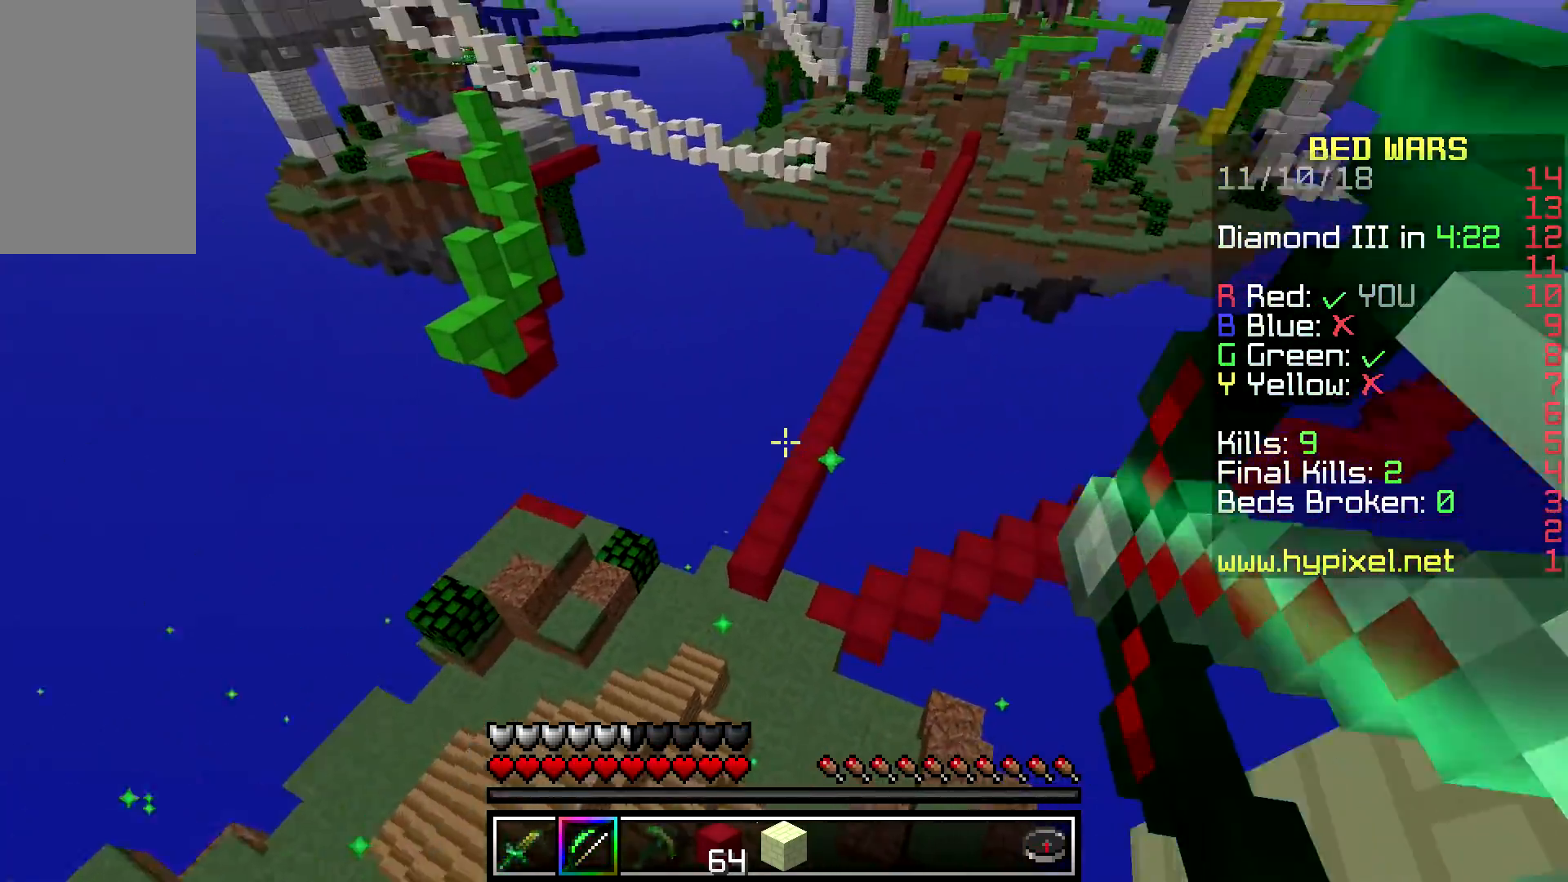
{"keys": ["s"], "mouse": ["right"], "events": [[483, "a", "up"]]}
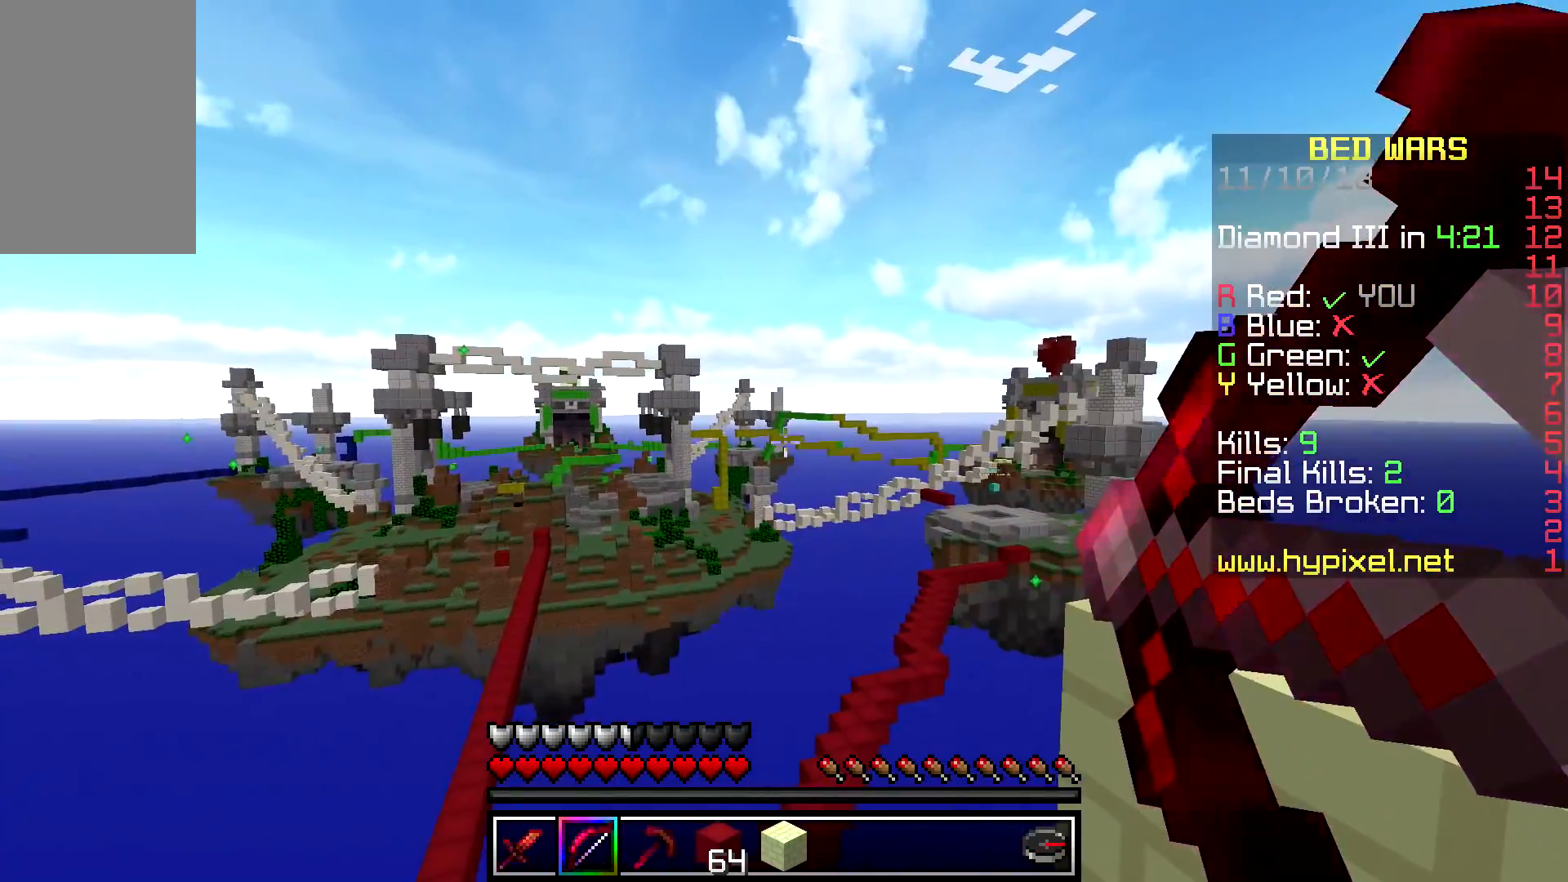
{"keys": [], "mouse": ["right"], "events": [[83, "s", "up"]]}
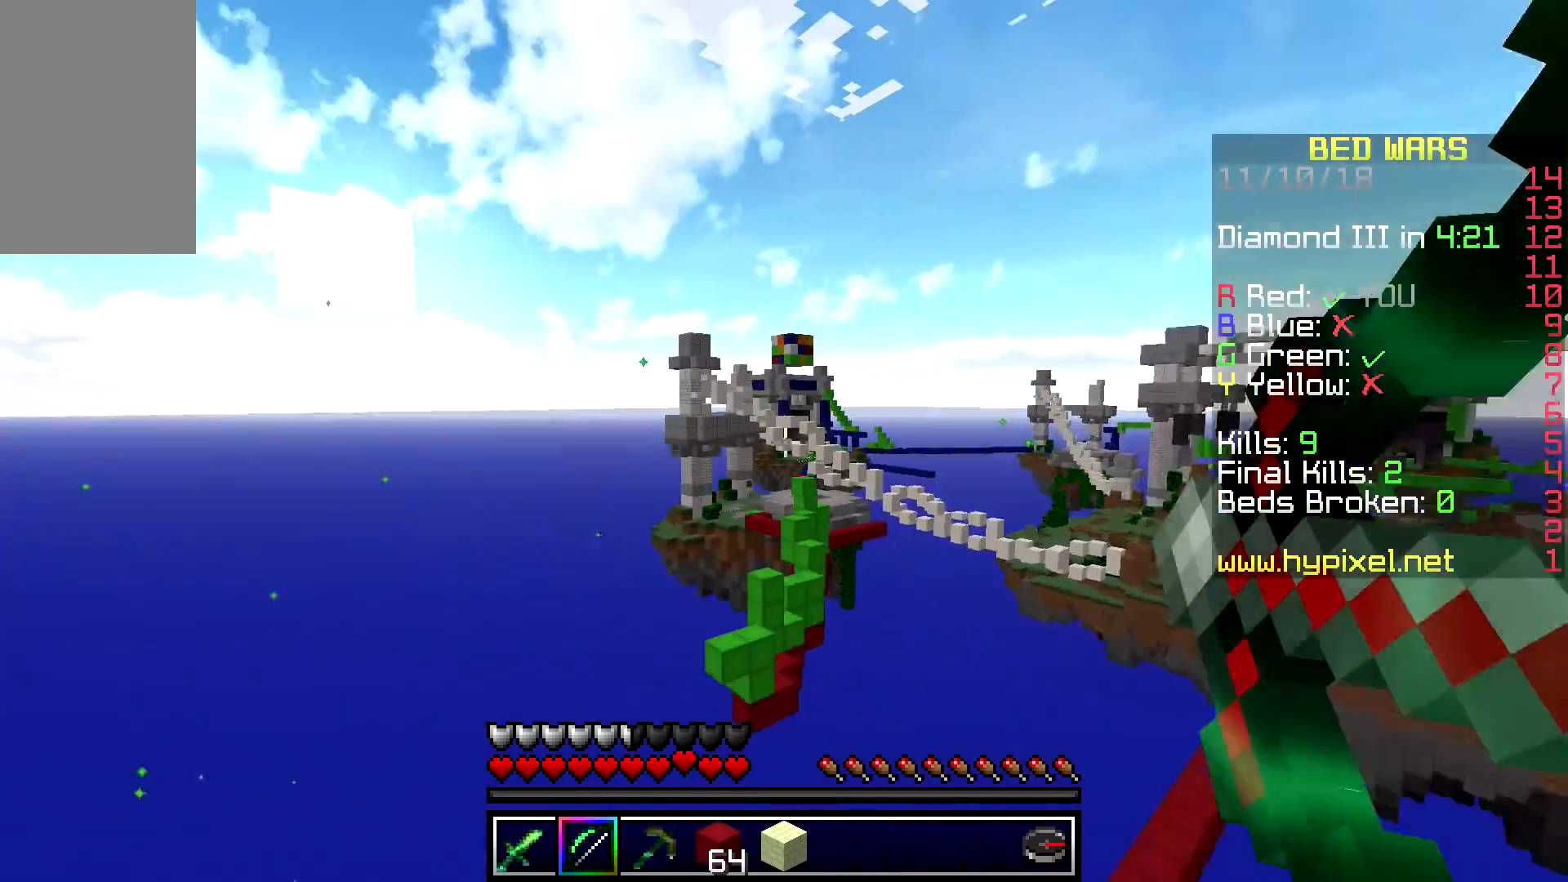
{"keys": [], "mouse": ["right"], "events": []}
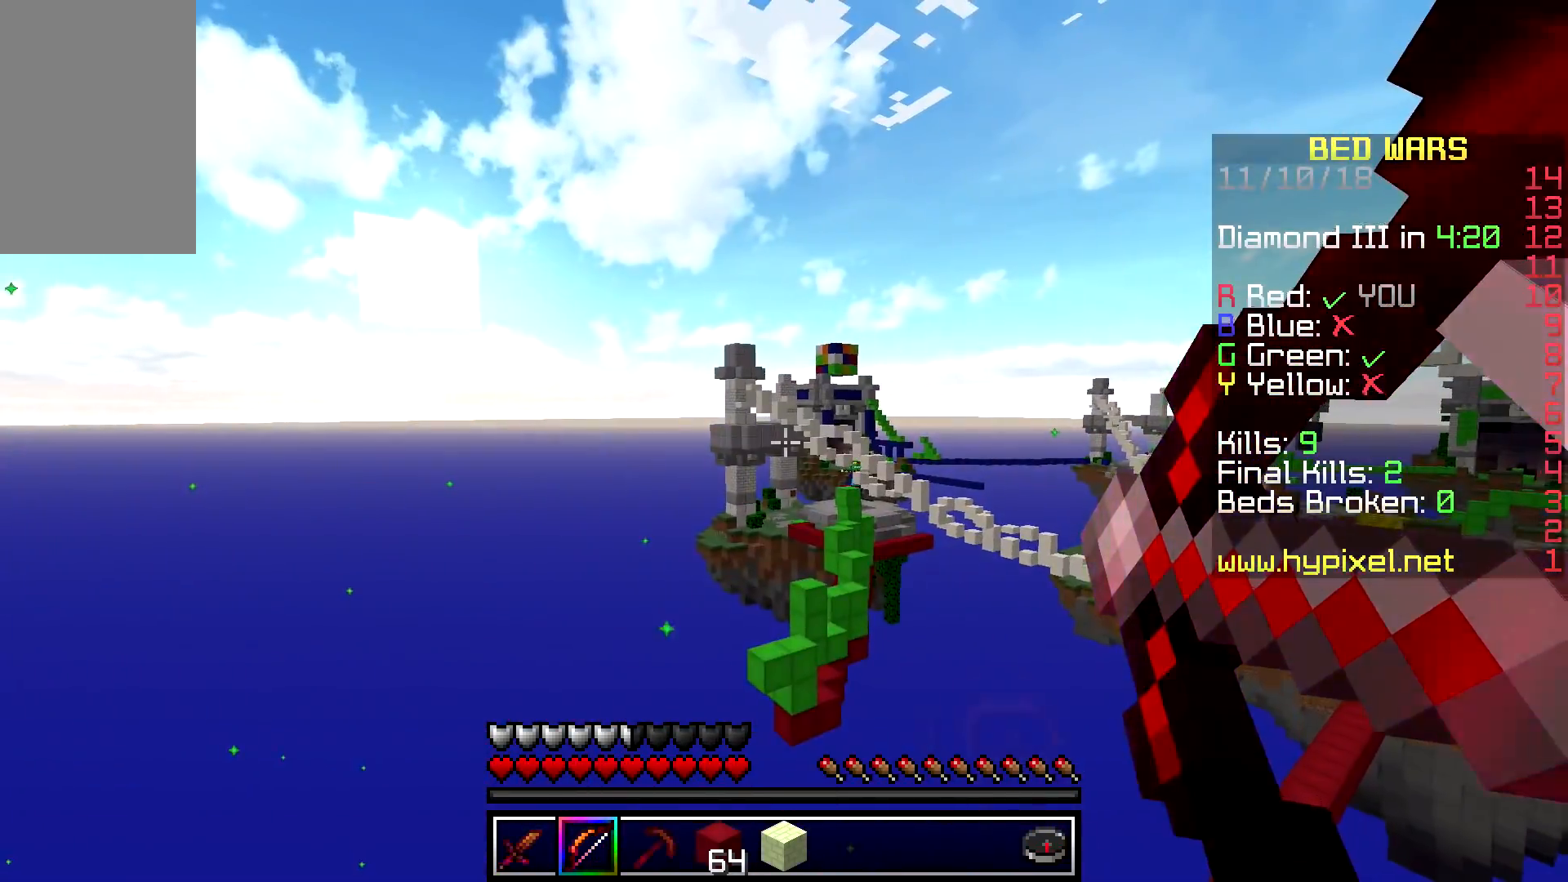
{"keys": [], "mouse": ["right"], "events": []}
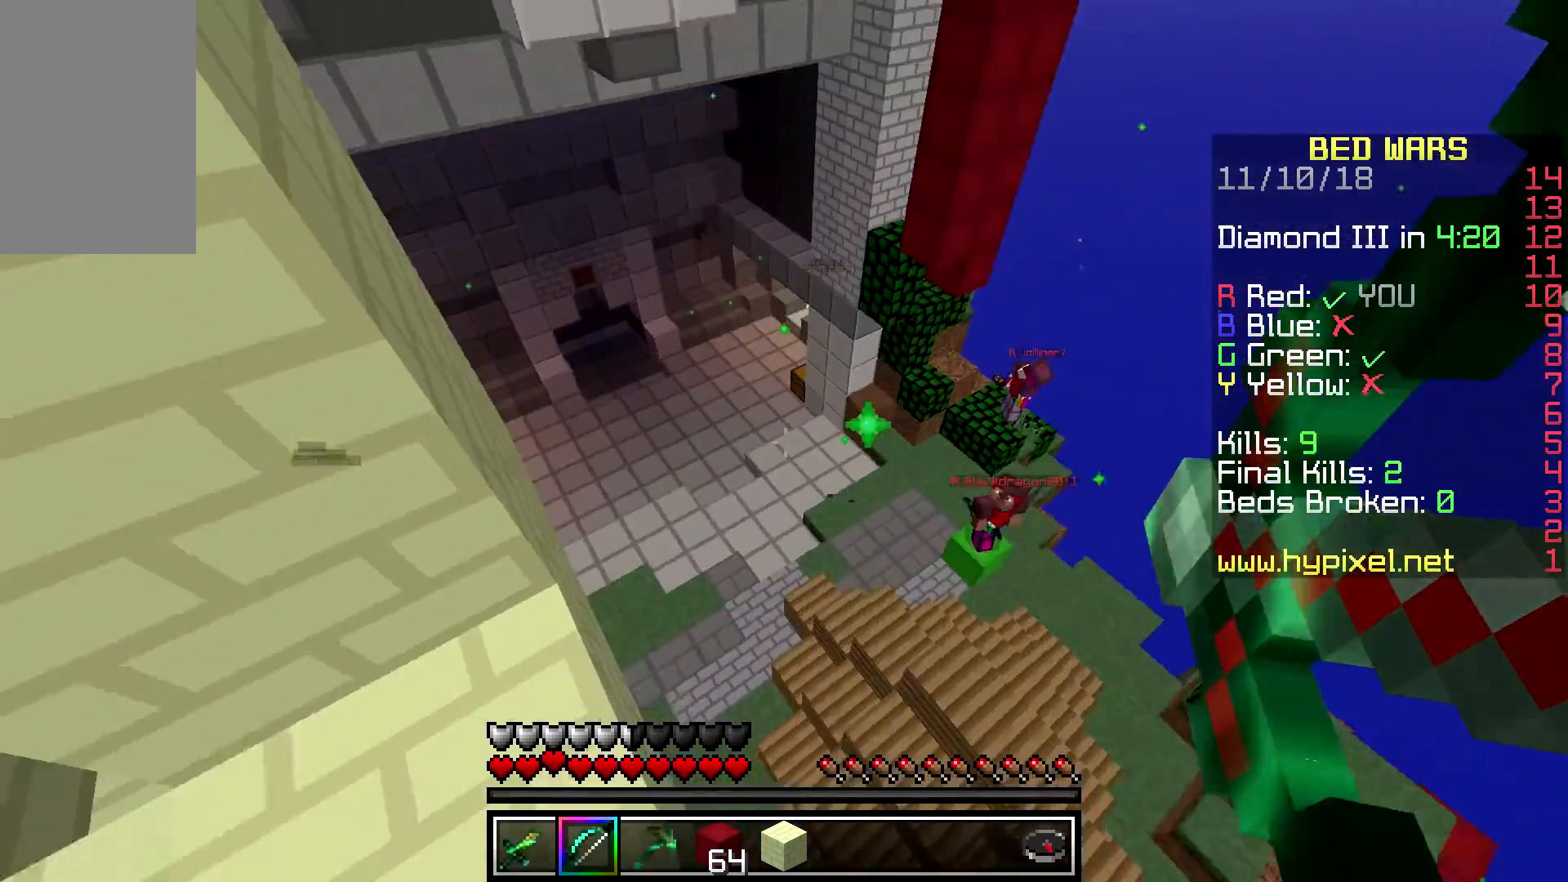
{"keys": [], "mouse": ["right"], "events": [[117, "d", "down"], [467, "d", "up"]]}
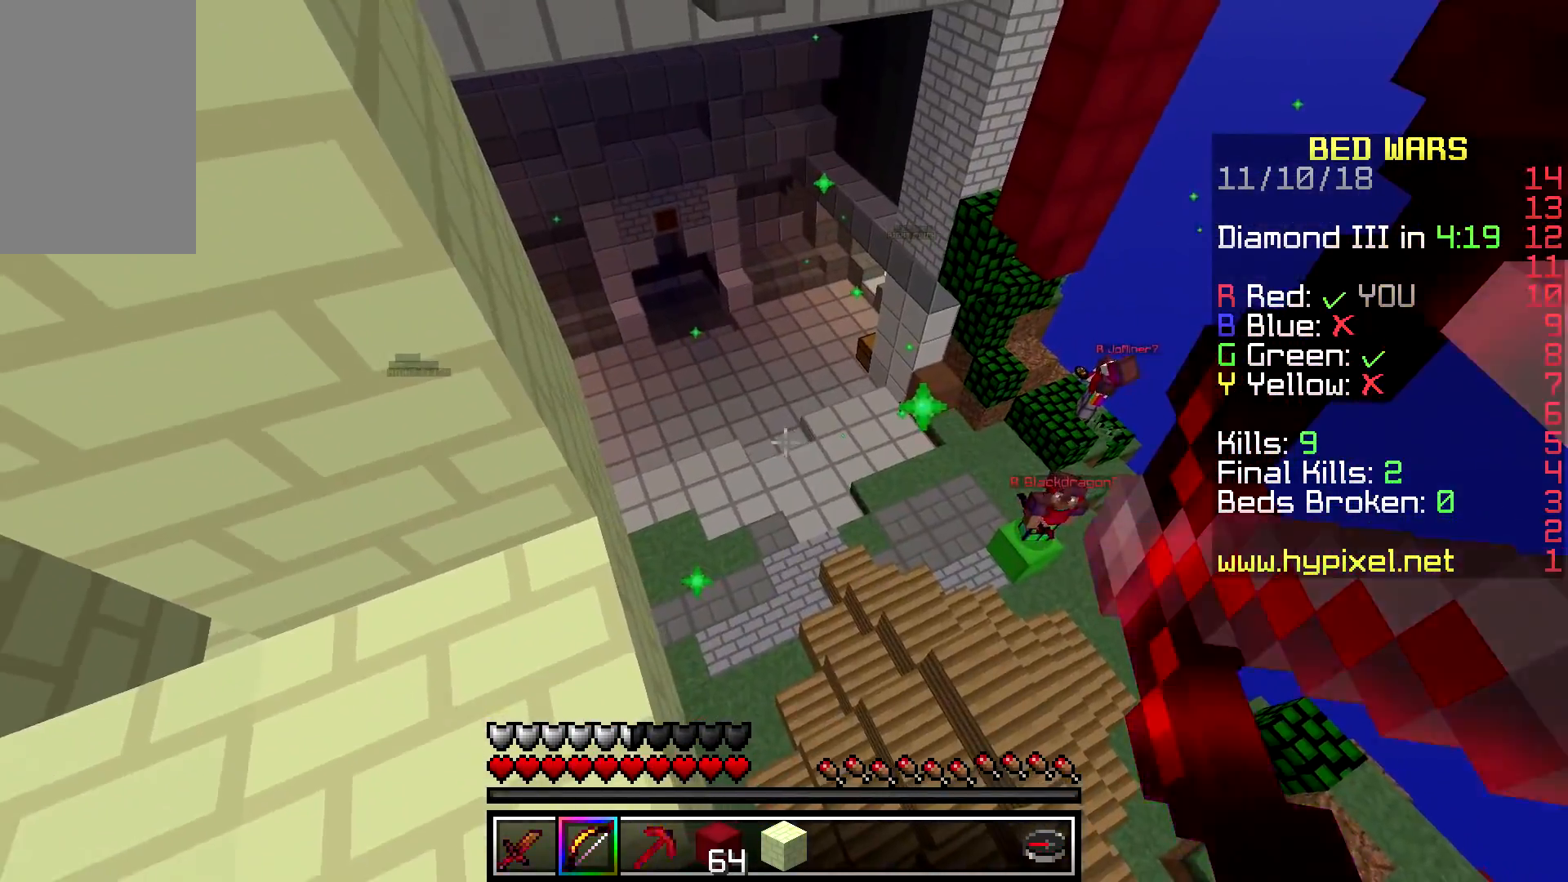
{"keys": [], "mouse": ["right"], "events": []}
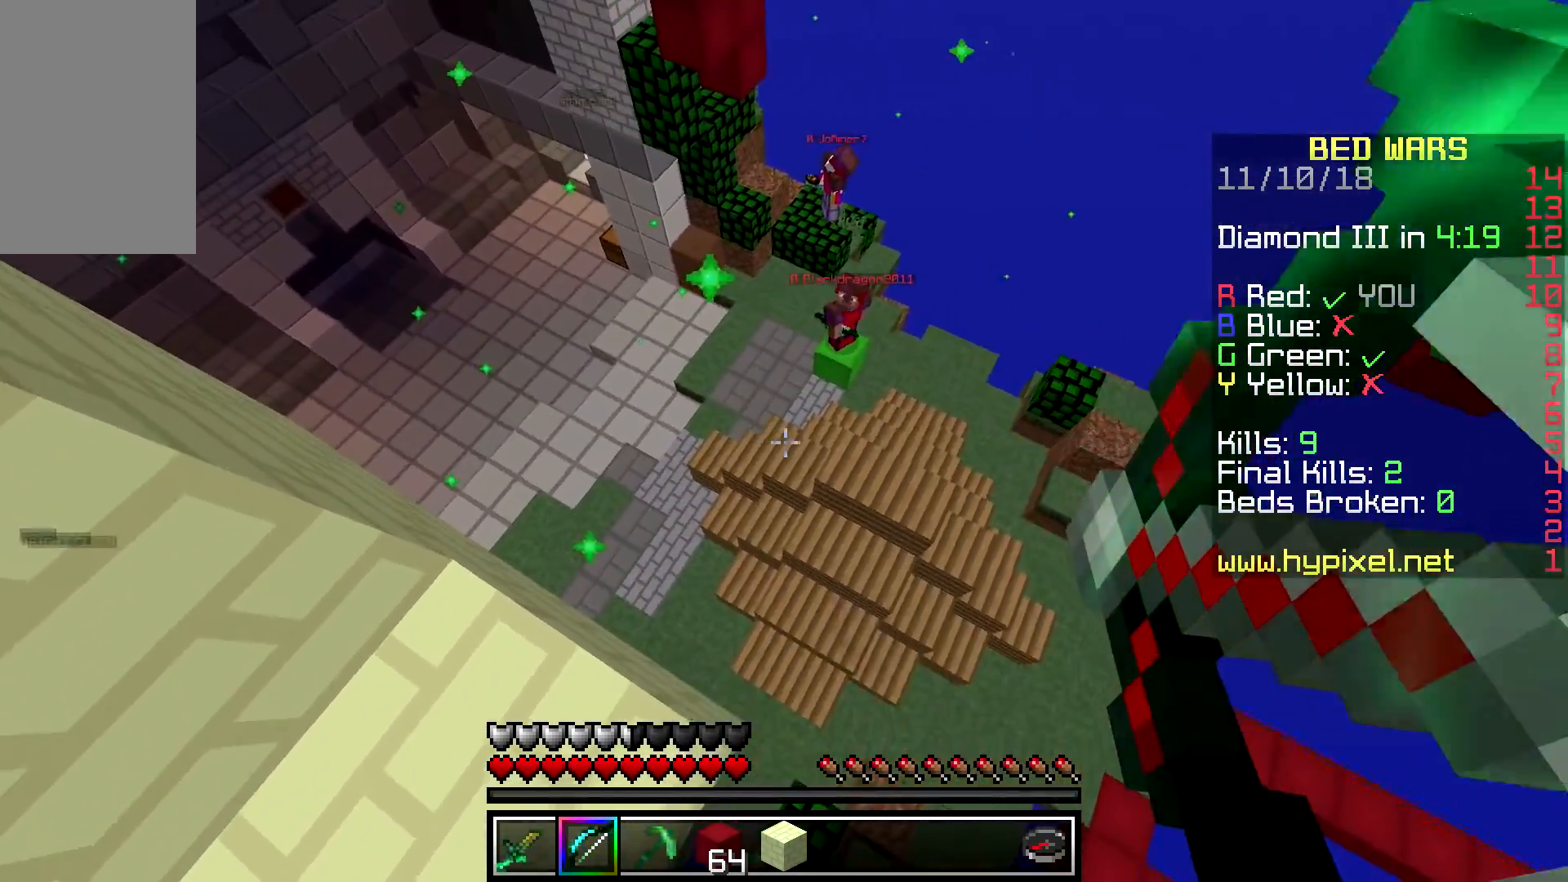
{"keys": [], "mouse": ["right"], "events": []}
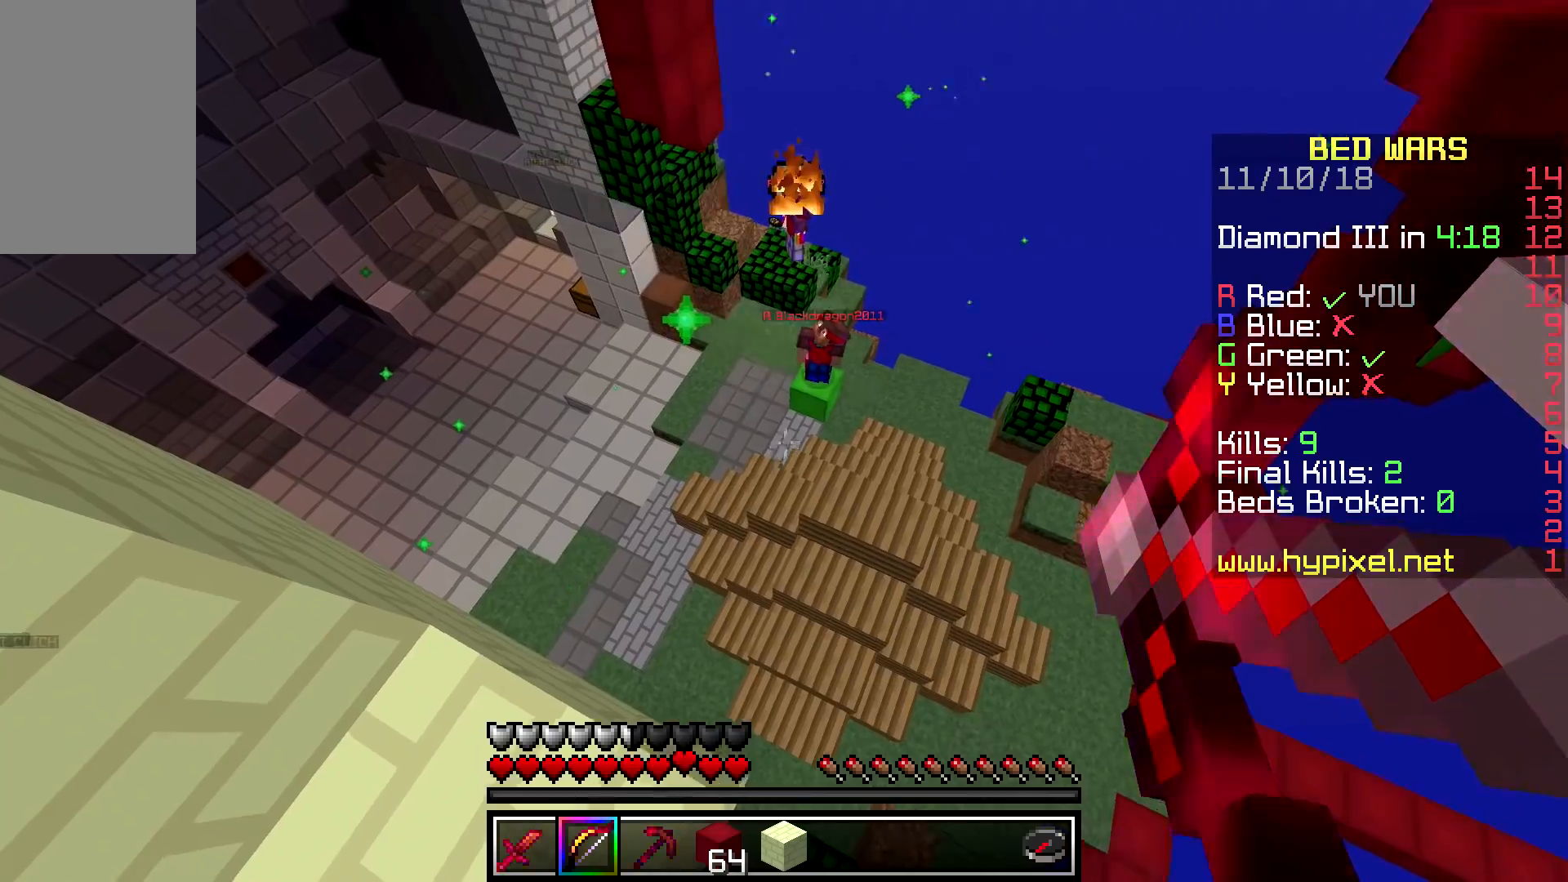
{"keys": [], "mouse": ["right"], "events": []}
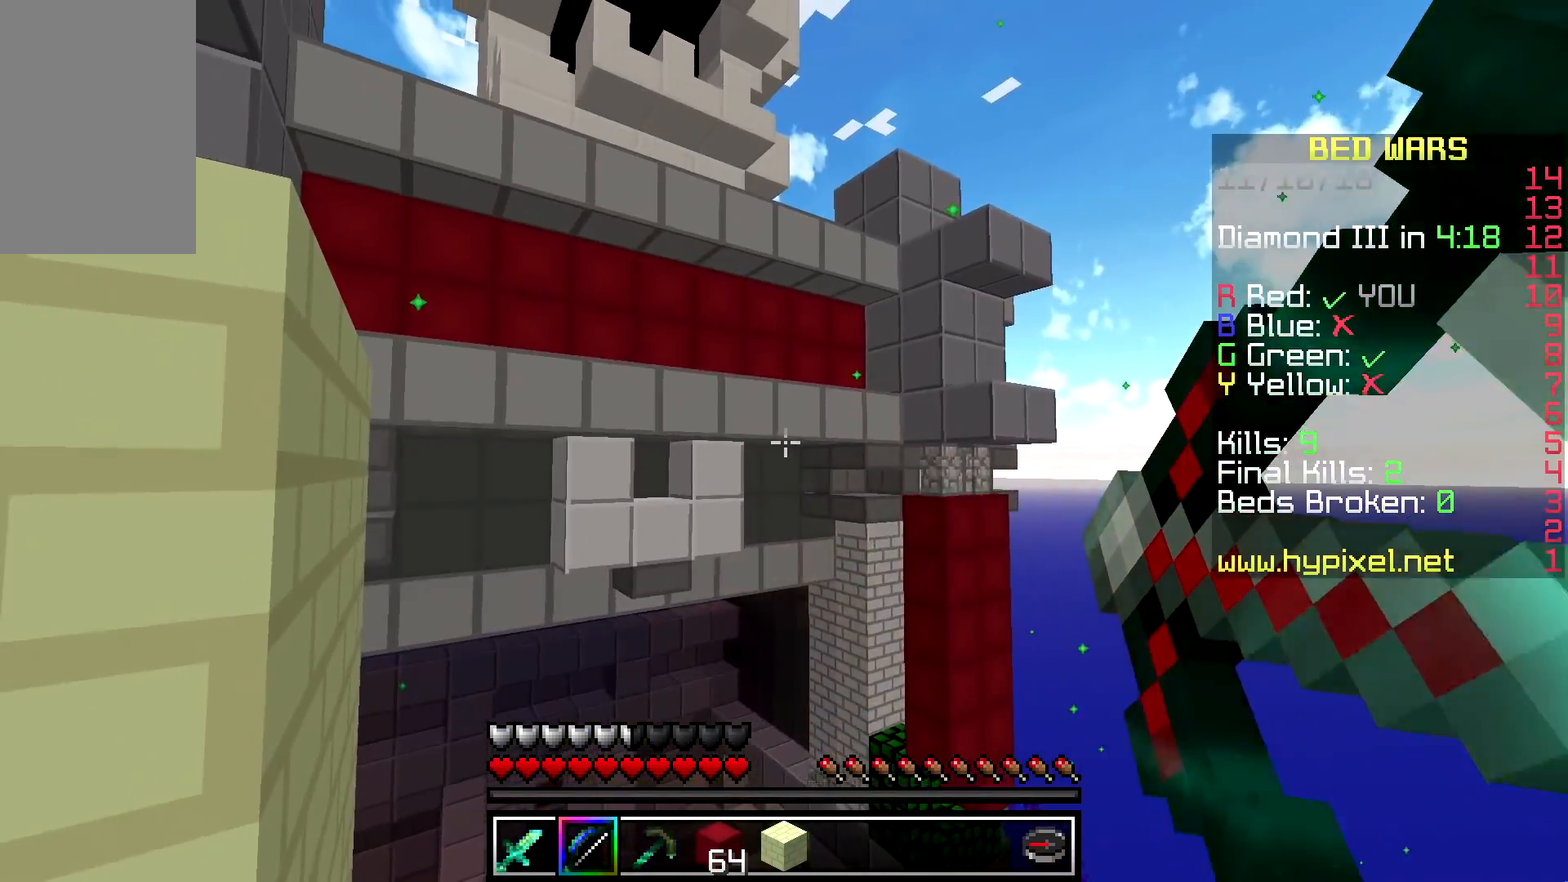
{"keys": ["d"], "mouse": ["right"], "events": [[267, "d", "down"]]}
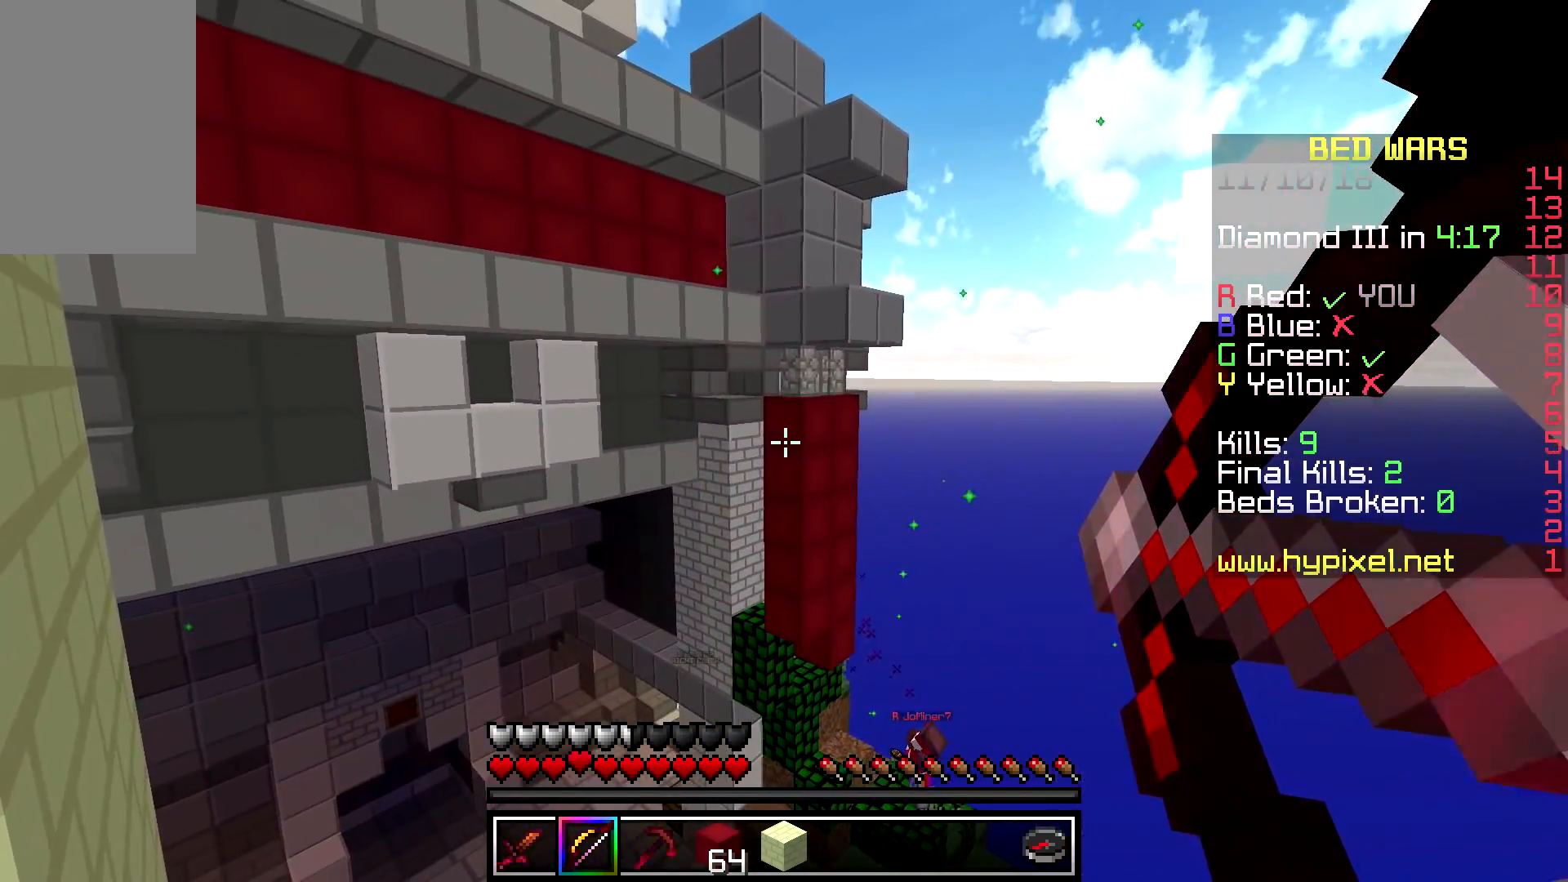
{"keys": [], "mouse": ["right"], "events": [[33, "d", "up"]]}
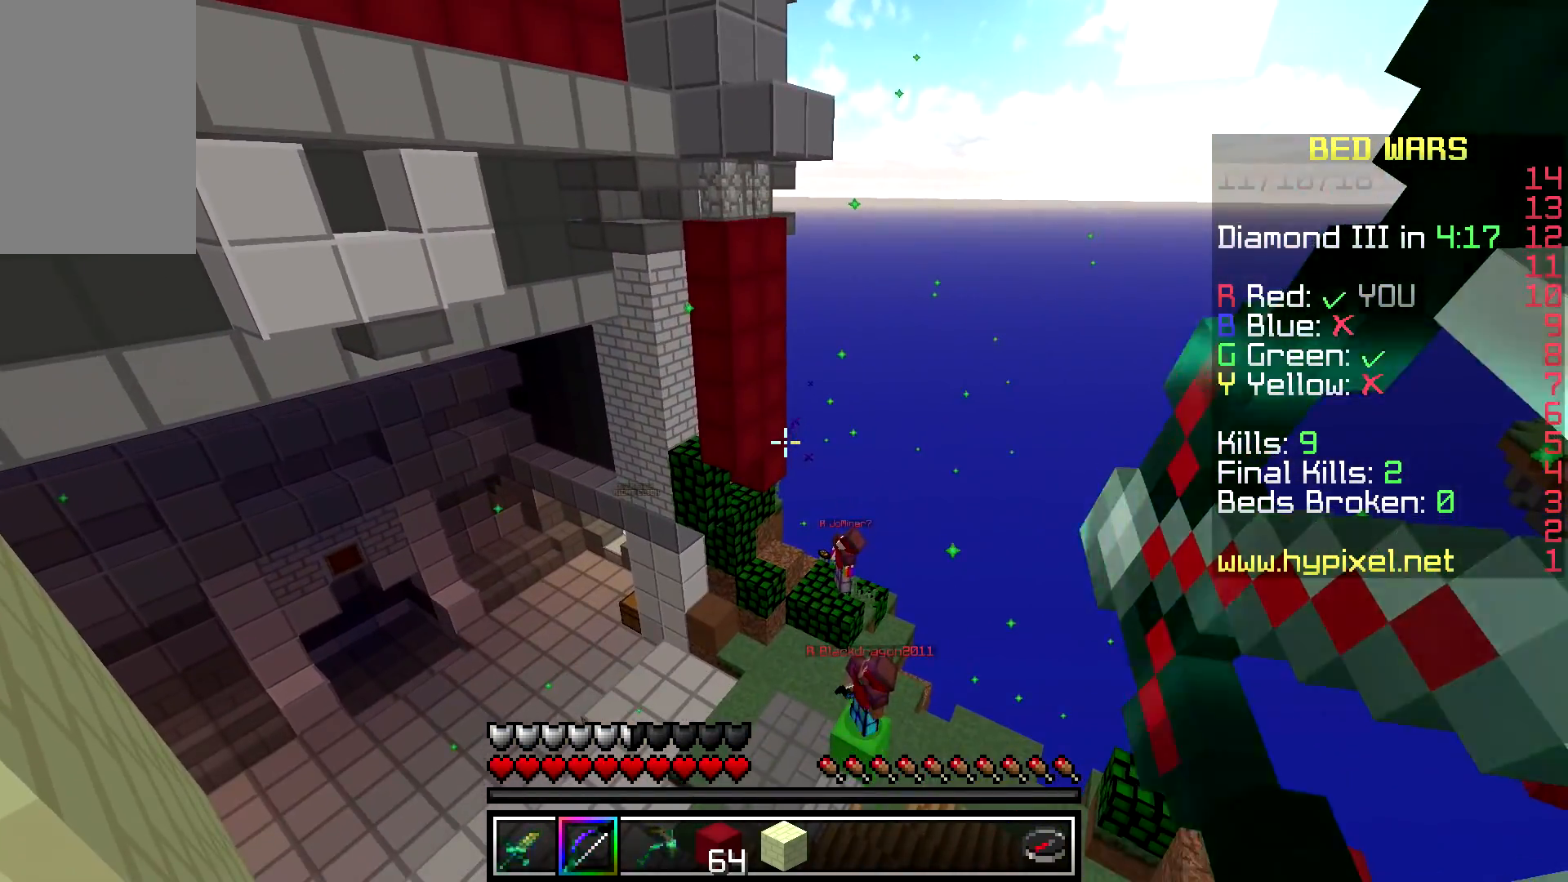
{"keys": ["a"], "mouse": ["right"], "events": [[150, "a", "down"]]}
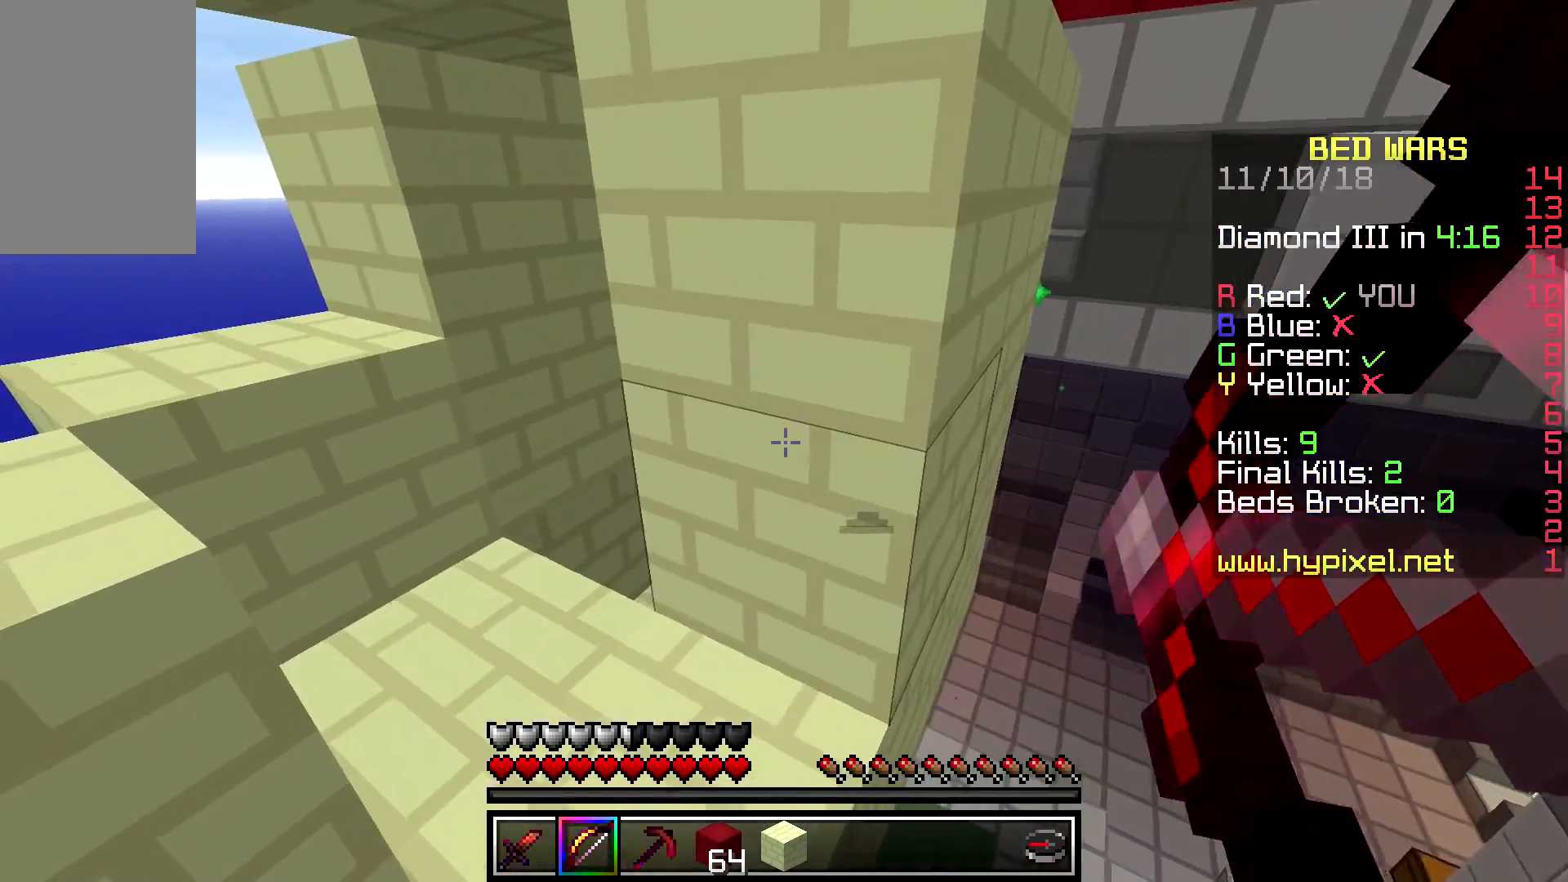
{"keys": ["w"], "mouse": [], "events": [[17, "w", "down"], [67, "a", "up"], [283, "mouse_right", "up"]]}
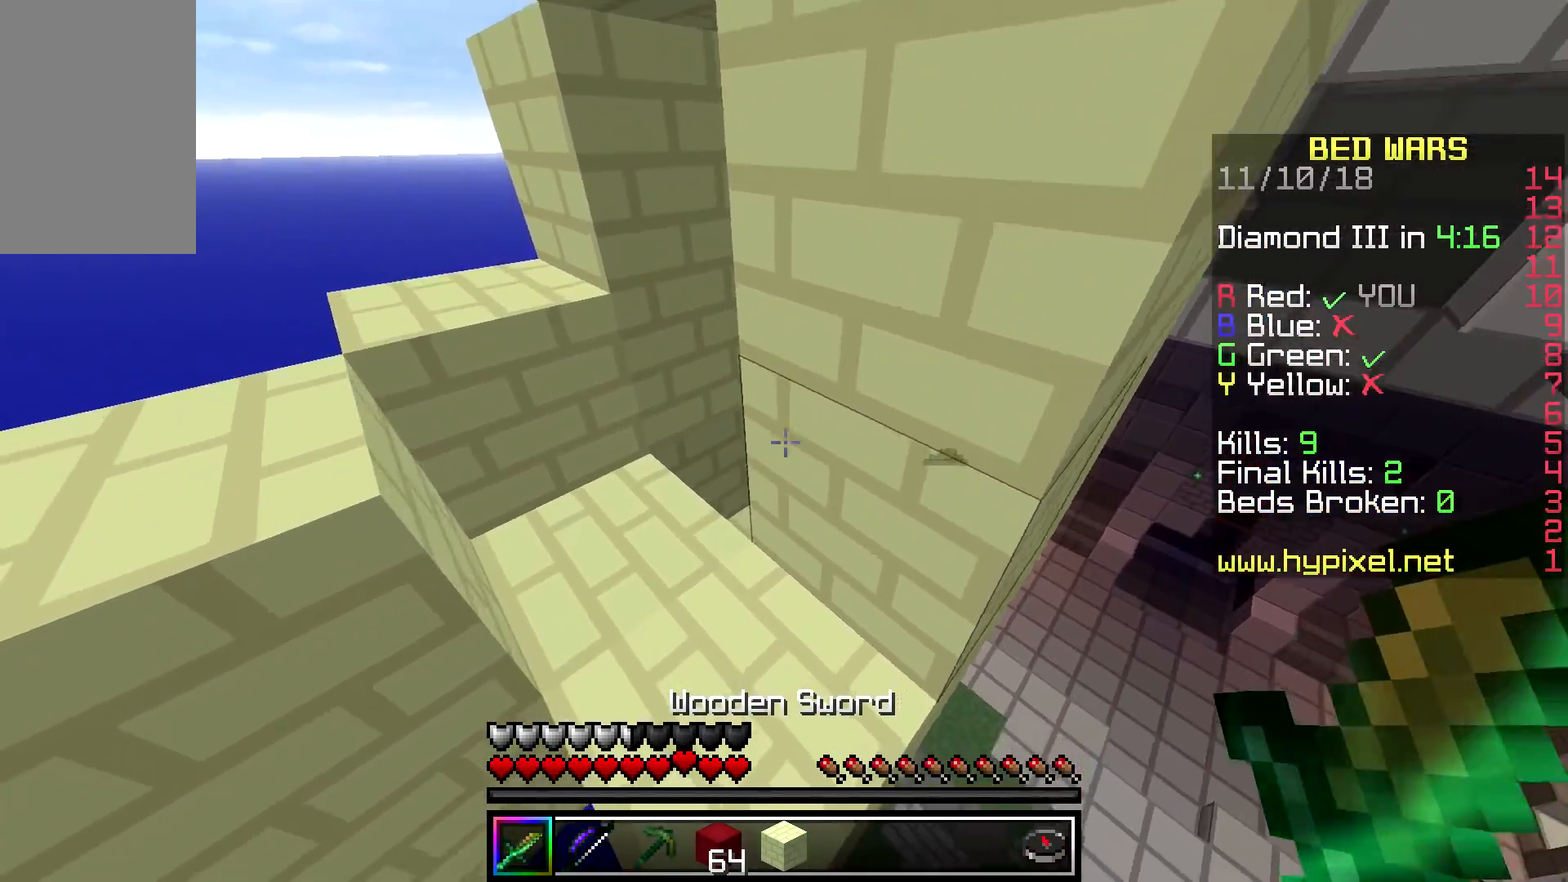
{"keys": ["s"], "mouse": [], "events": [[133, "a", "down"], [350, "w", "up"], [417, "s", "down"], [433, "a", "up"]]}
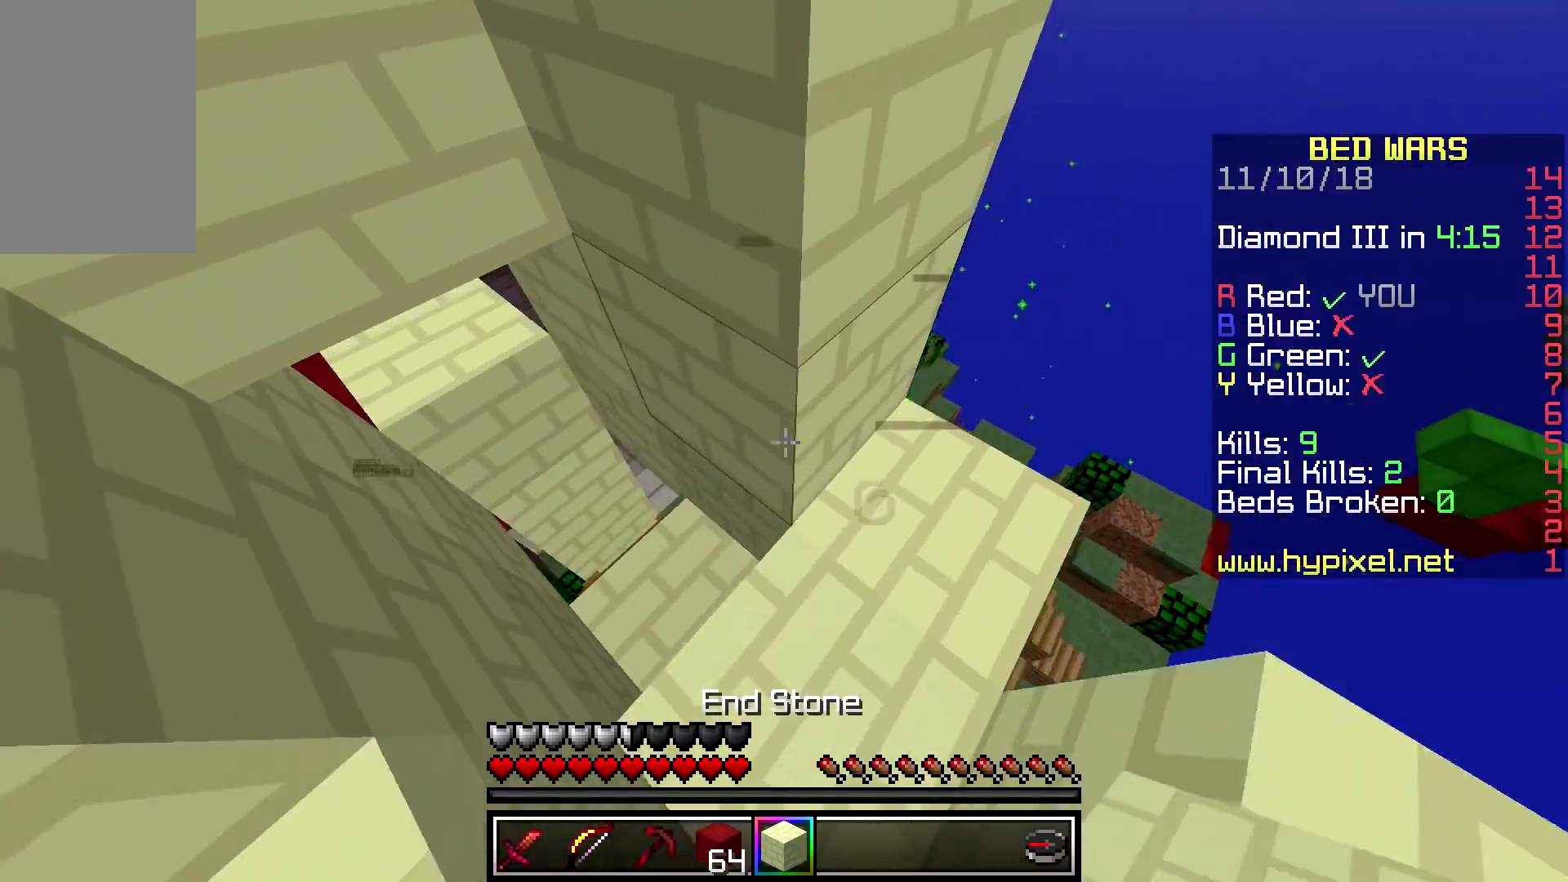
{"keys": ["a", "w"], "mouse": [], "events": [[133, "s", "up"], [250, "mouse_right", "down"], [383, "w", "down"], [400, "a", "down"], [433, "mouse_right", "up"]]}
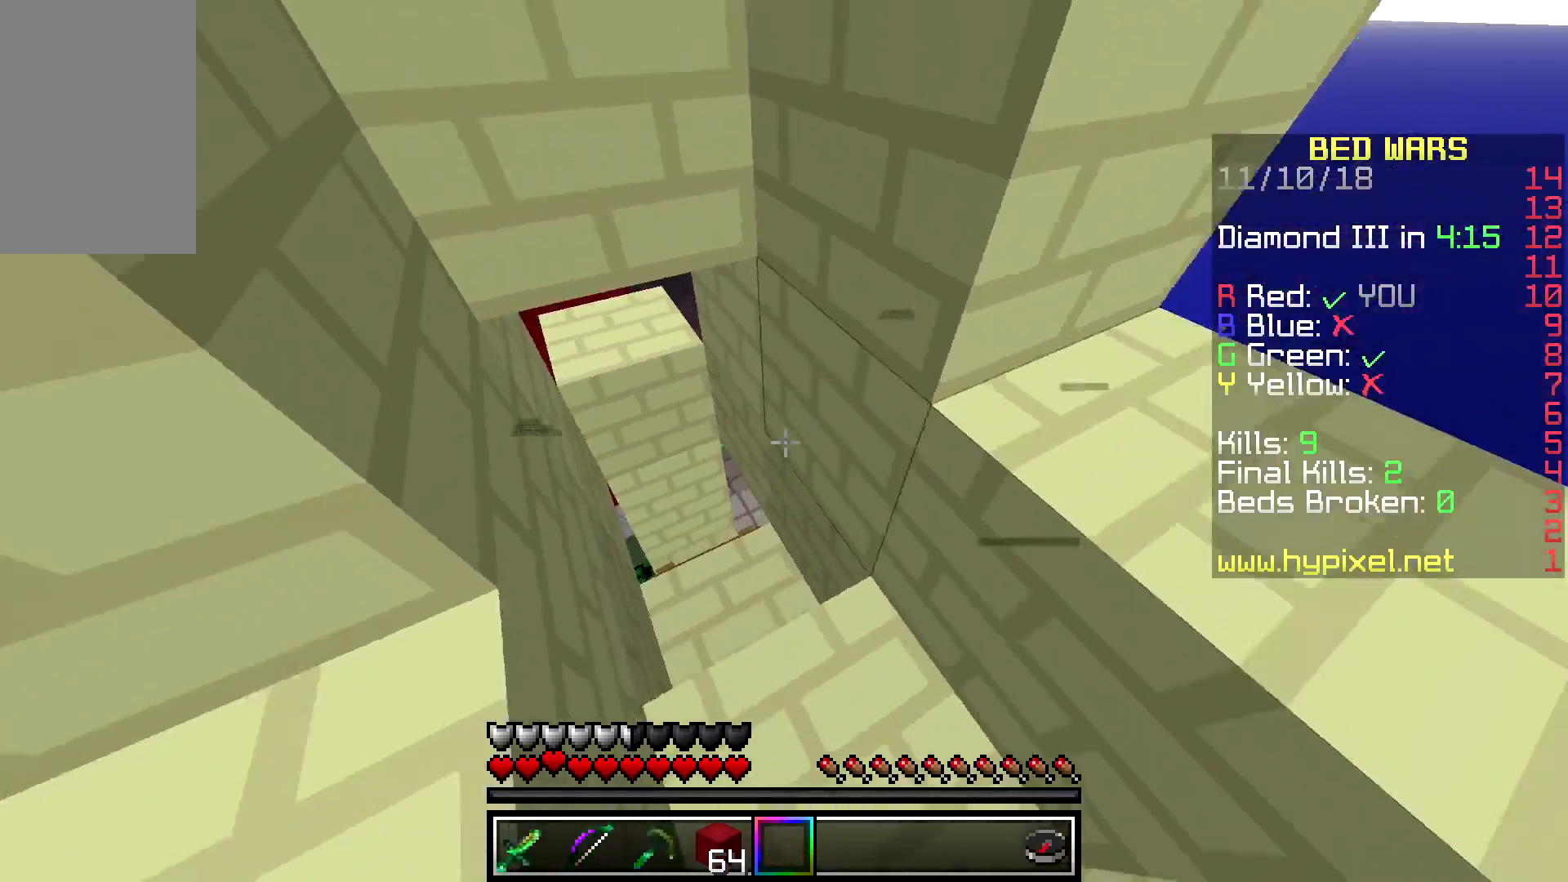
{"keys": ["w"], "mouse": [], "events": [[150, "a", "up"]]}